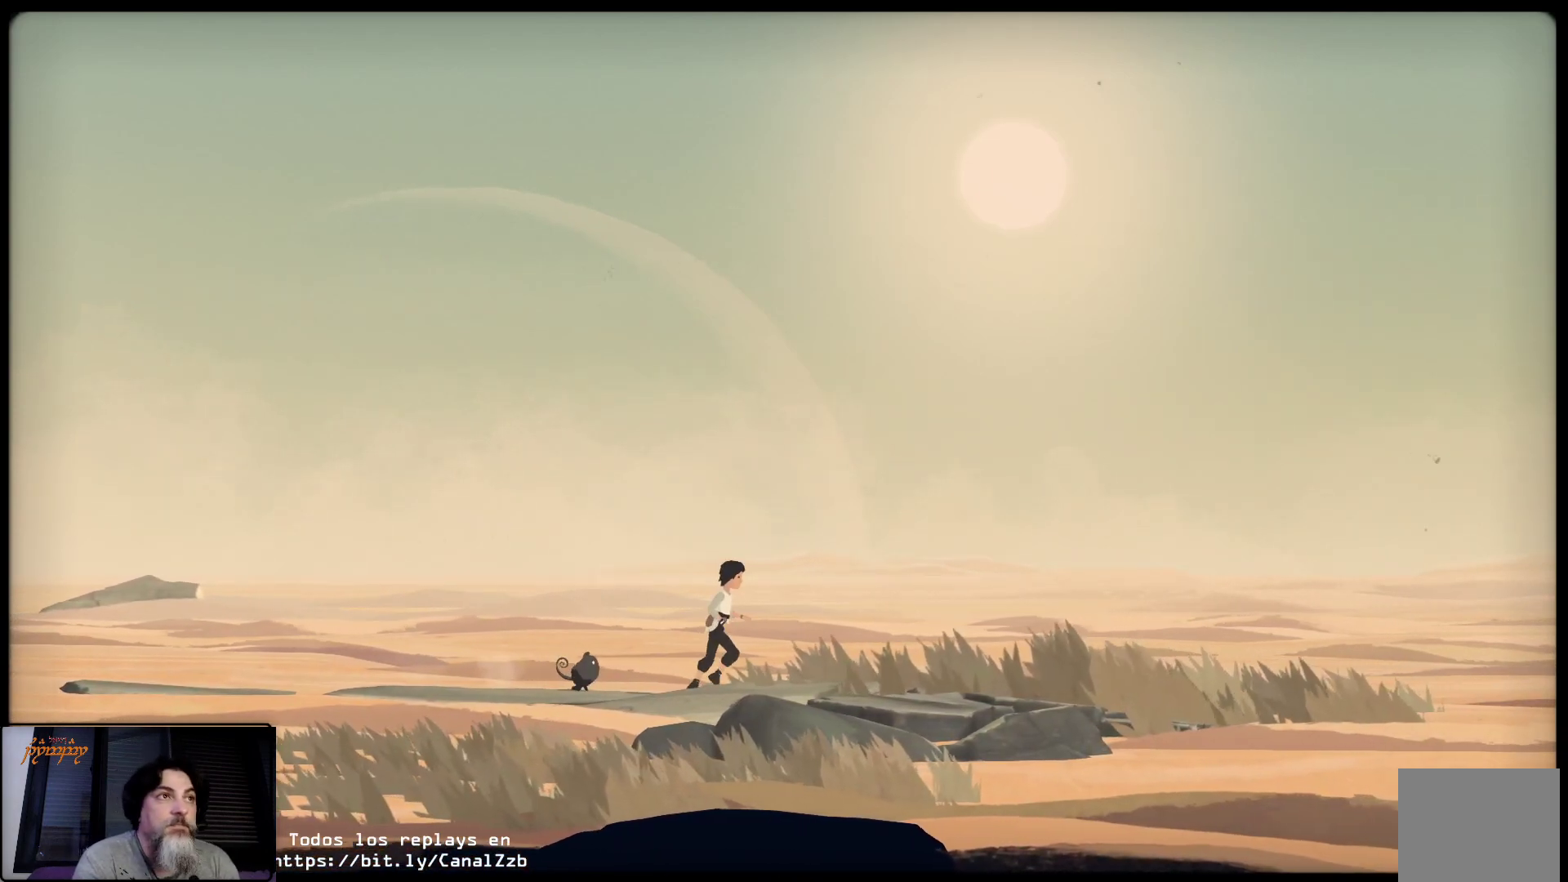
Gameplay with a controller (Xbox layout); each line is a JSON object with the inputs held at the frame after it (dt_ms = milliseconds from this image to that frame). "events" lists button and stick changes between this image and that frame as [ms after this image, input, new state], when the widget could be followed in between.
{"dt_ms": 500, "buttons": [], "left_stick": "right", "right_stick": "center", "events": []}
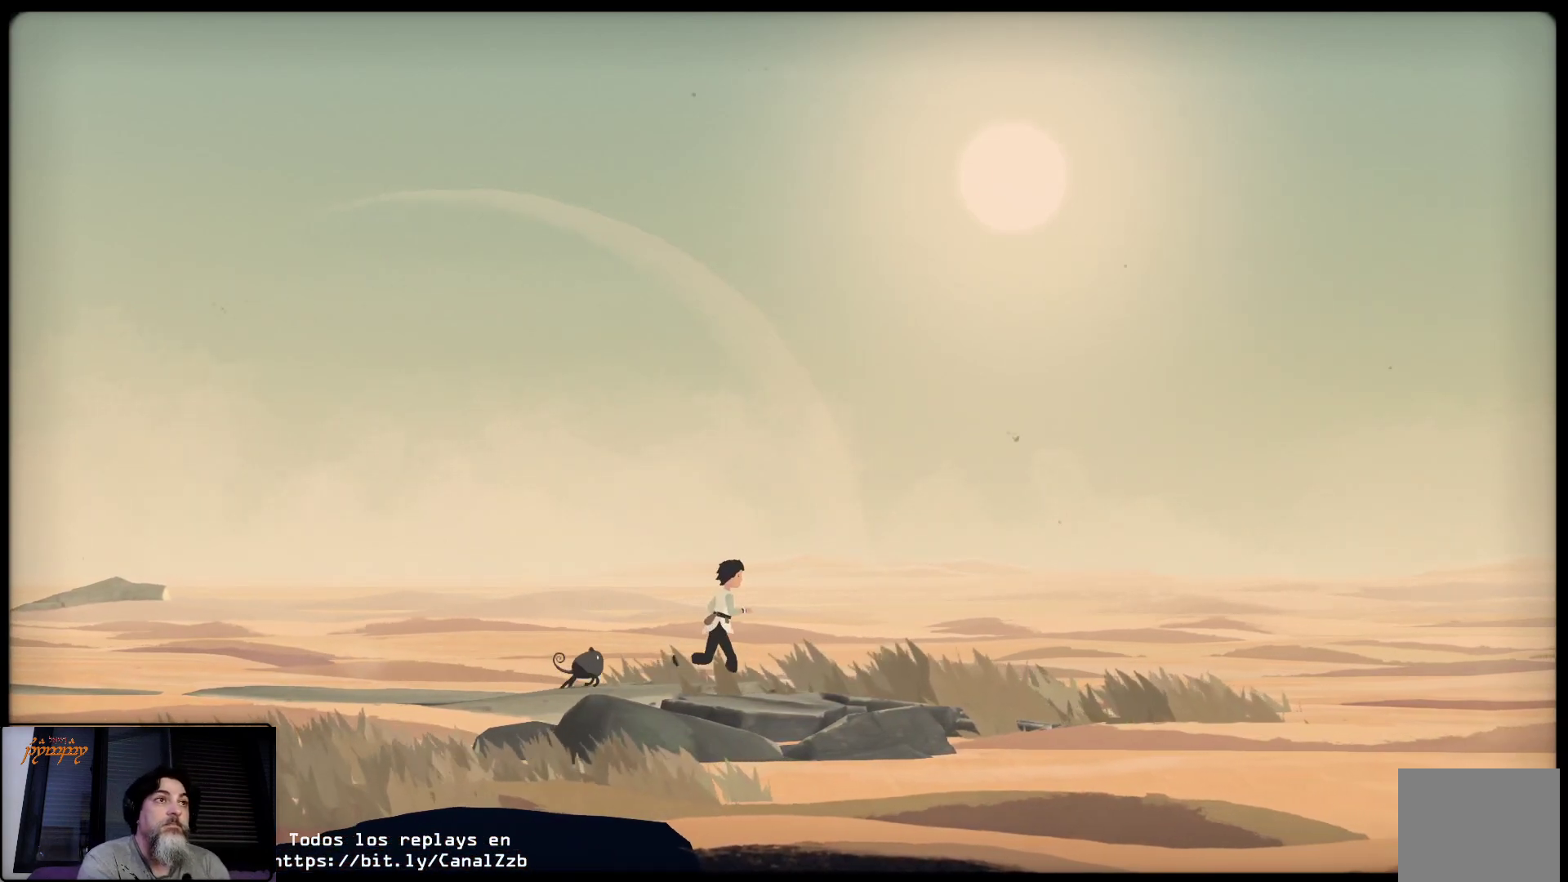
{"dt_ms": 500, "buttons": [], "left_stick": "up-right", "right_stick": "center", "events": [[200, "left_stick", "up-right"]]}
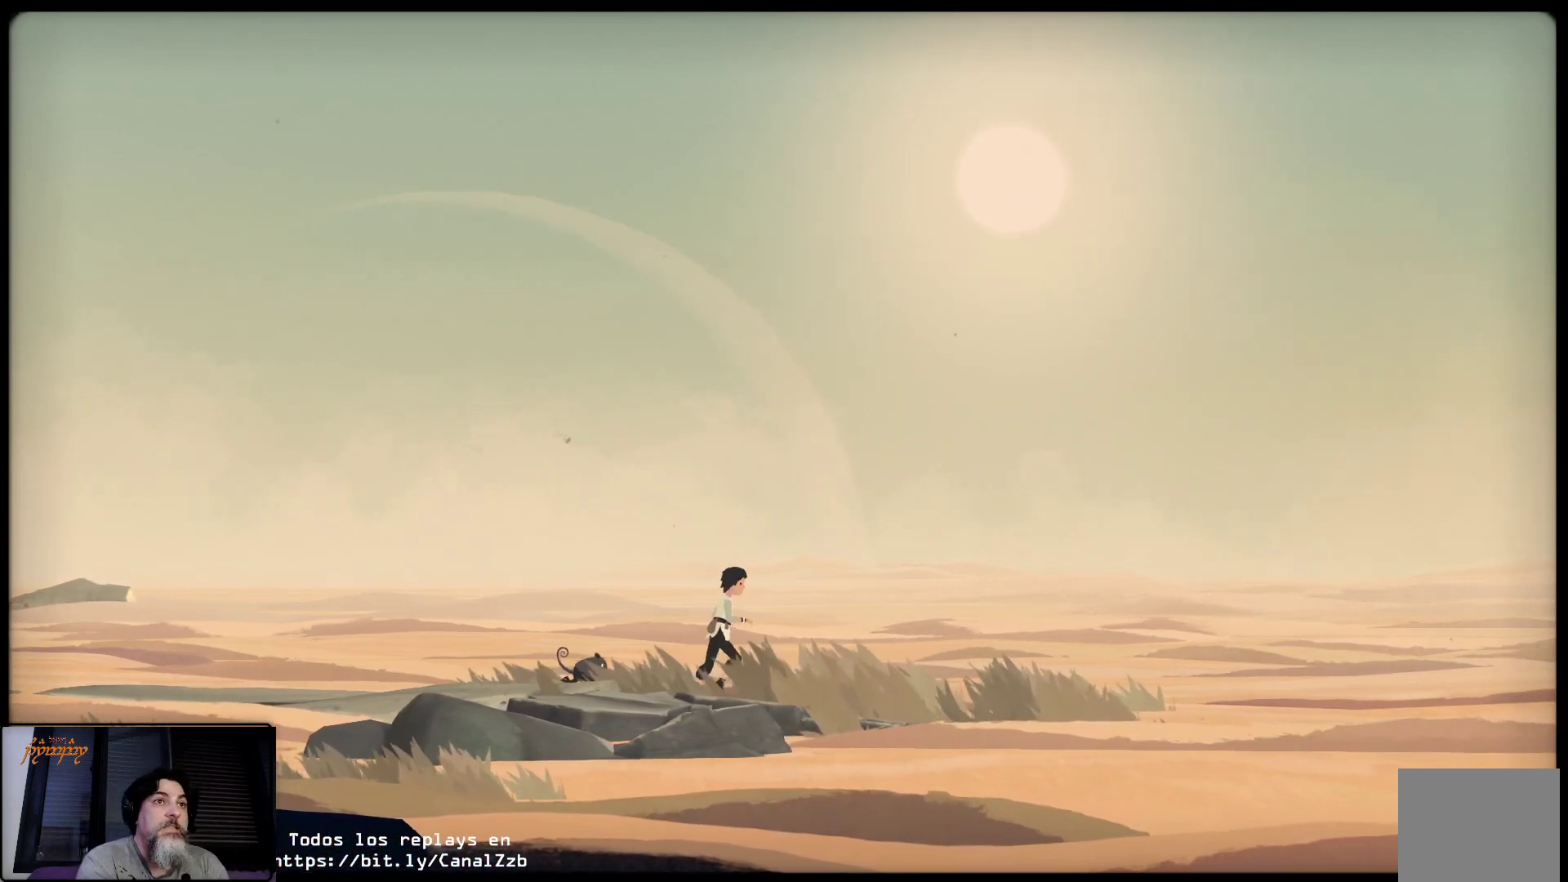
{"dt_ms": 500, "buttons": [], "left_stick": "up-right", "right_stick": "center", "events": []}
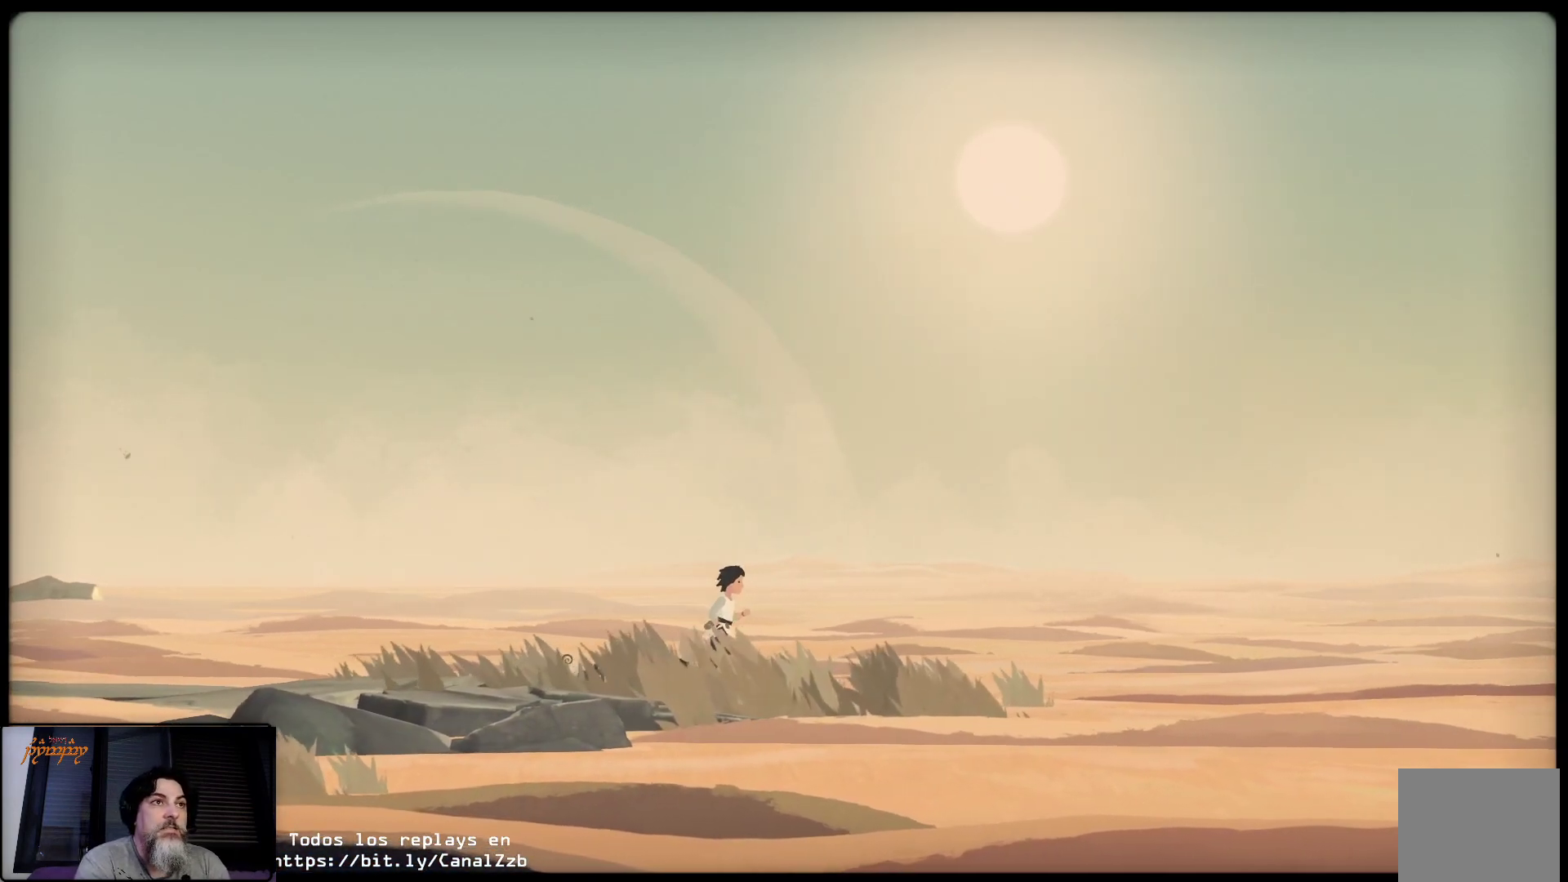
{"dt_ms": 500, "buttons": [], "left_stick": "up-right", "right_stick": "center", "events": []}
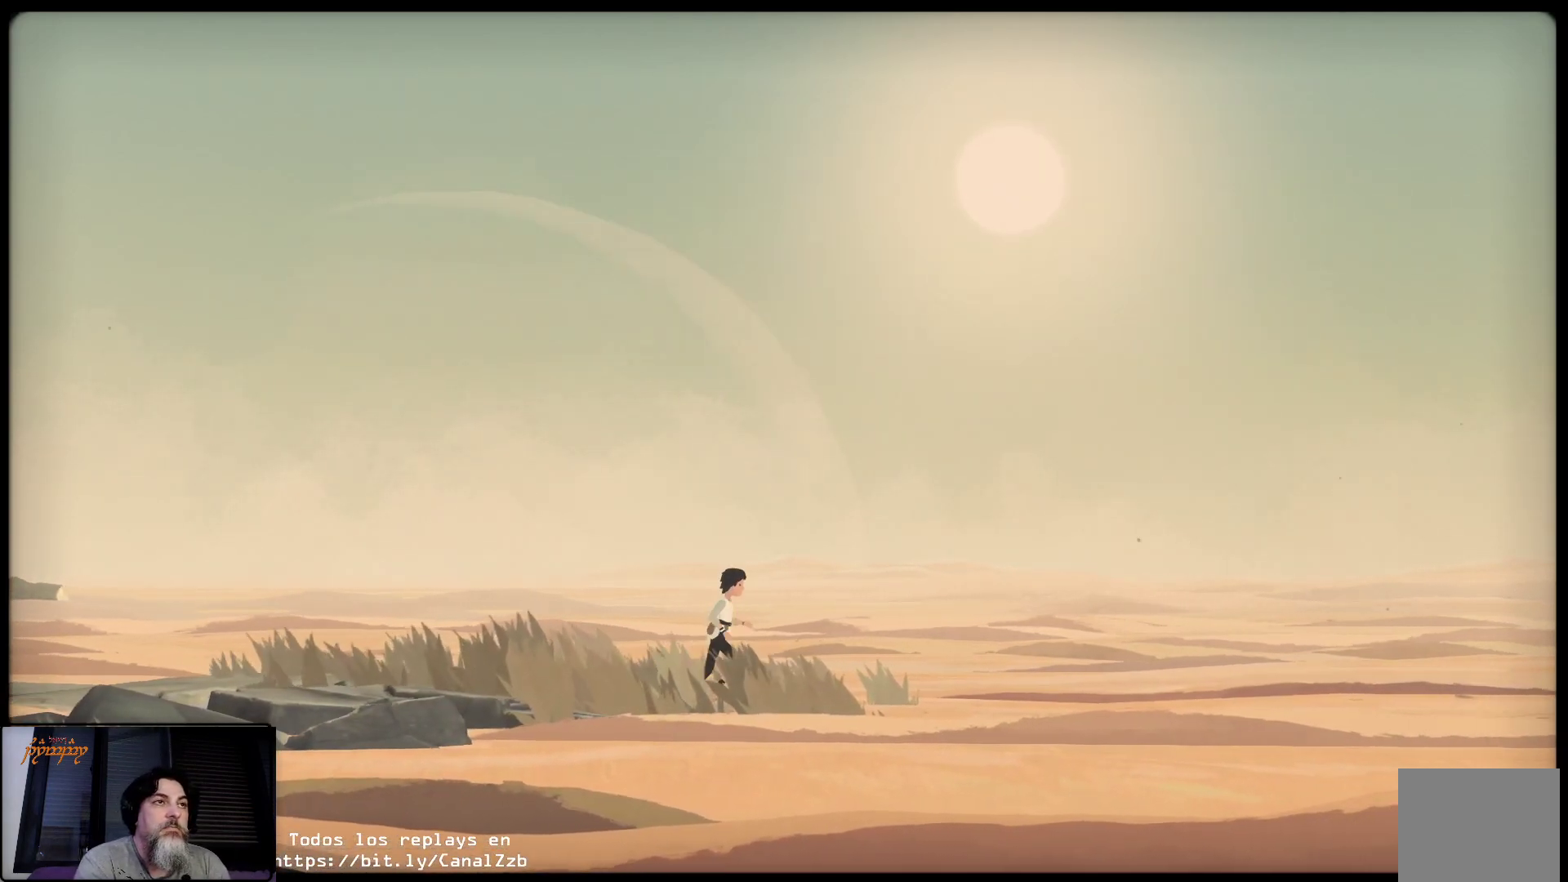
{"dt_ms": 500, "buttons": [], "left_stick": "up-right", "right_stick": "center", "events": []}
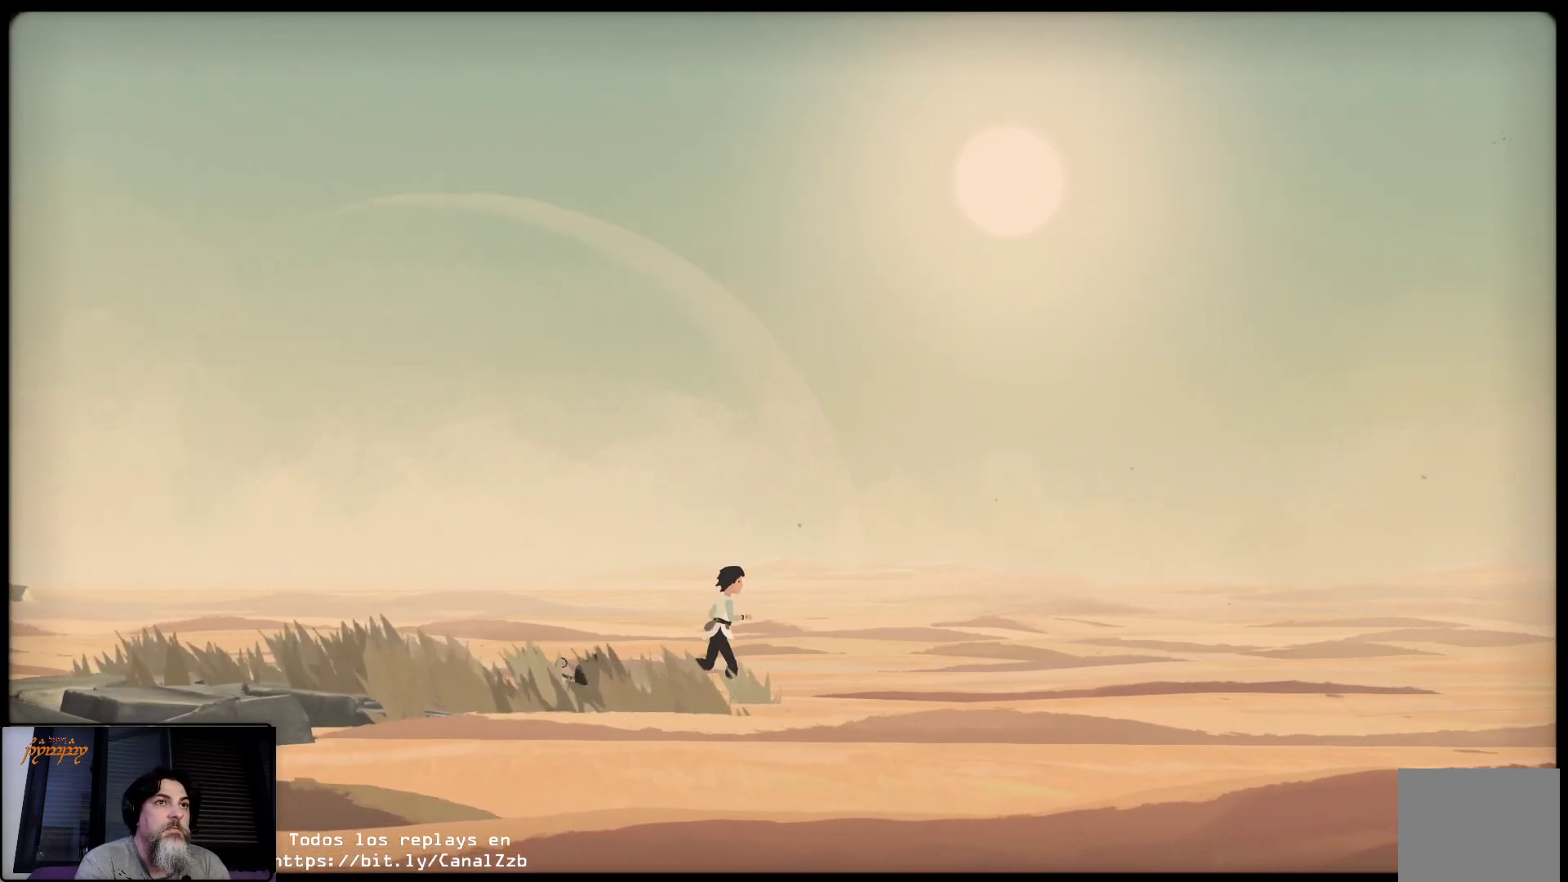
{"dt_ms": 500, "buttons": [], "left_stick": "up-right", "right_stick": "center", "events": []}
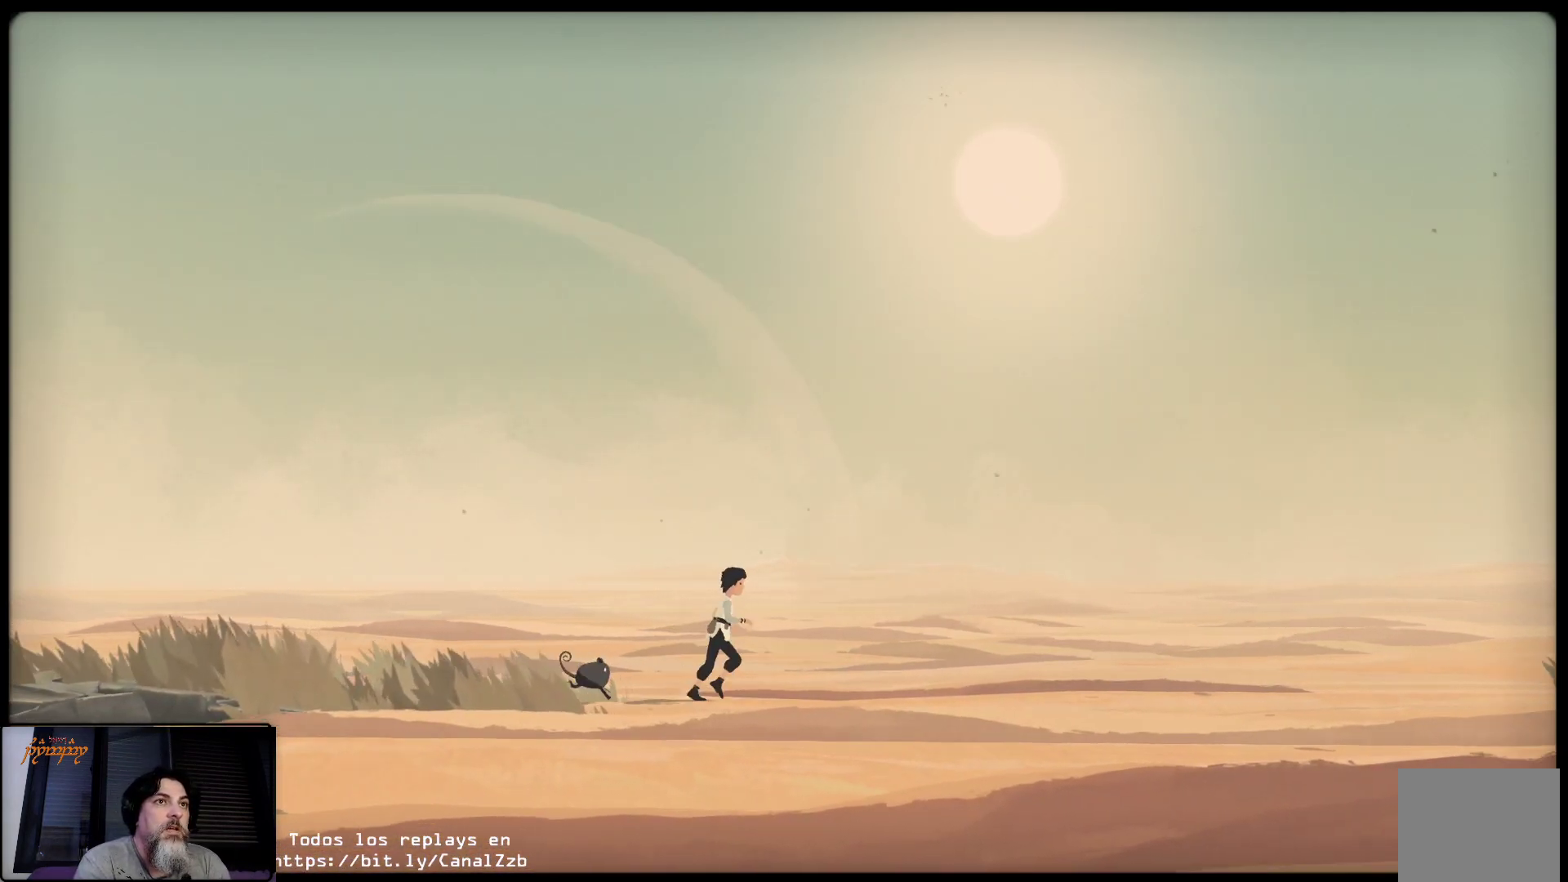
{"dt_ms": 500, "buttons": [], "left_stick": "up-right", "right_stick": "center", "events": []}
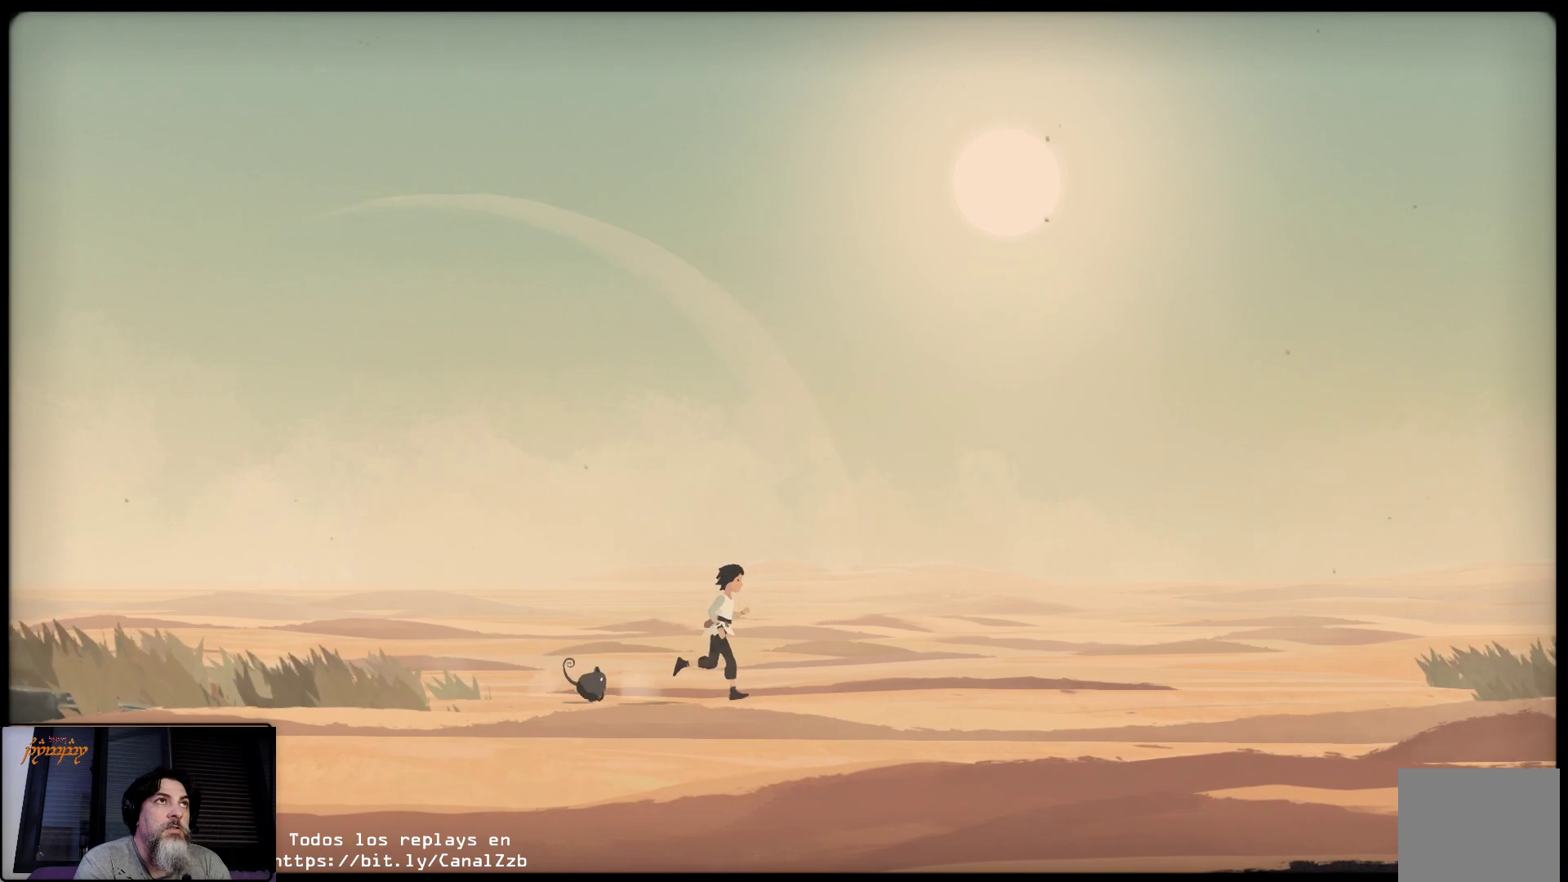
{"dt_ms": 500, "buttons": [], "left_stick": "up-right", "right_stick": "center", "events": []}
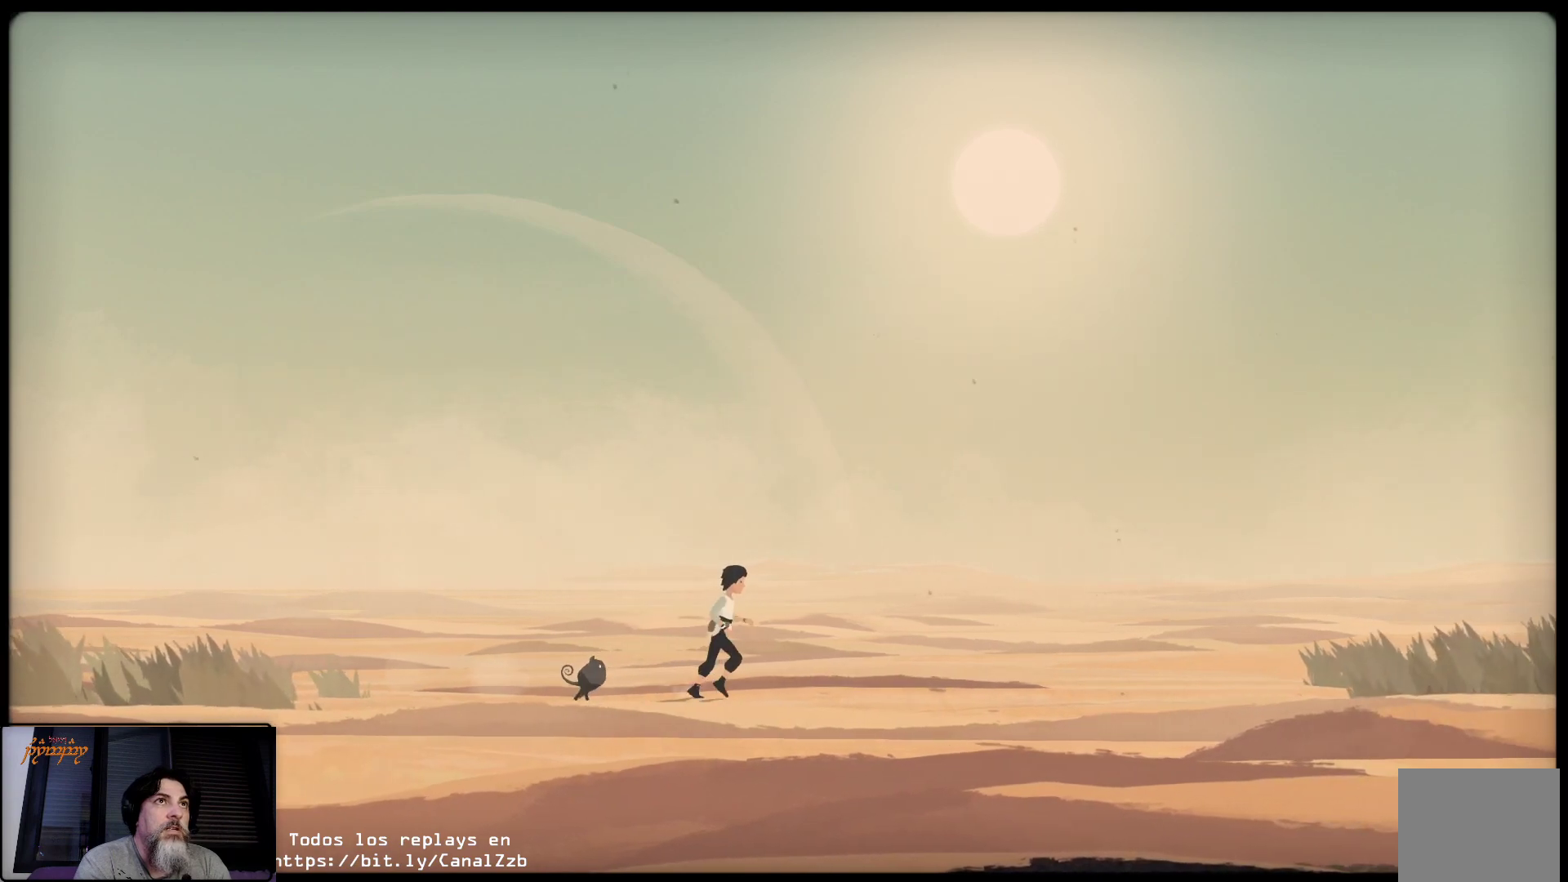
{"dt_ms": 500, "buttons": [], "left_stick": "up-right", "right_stick": "center", "events": []}
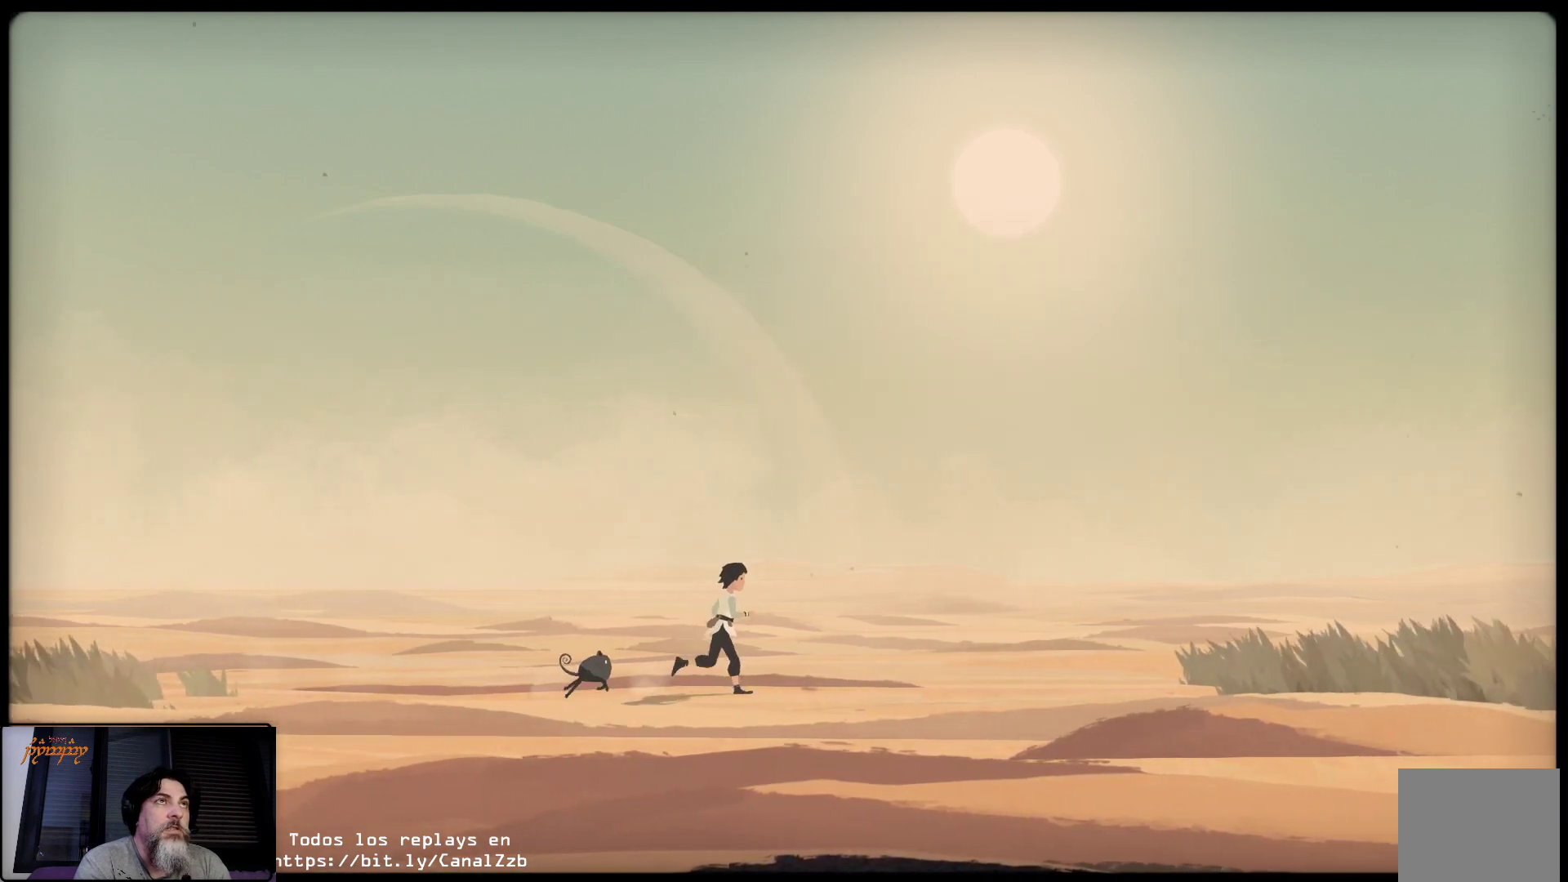
{"dt_ms": 500, "buttons": [], "left_stick": "up-right", "right_stick": "center", "events": []}
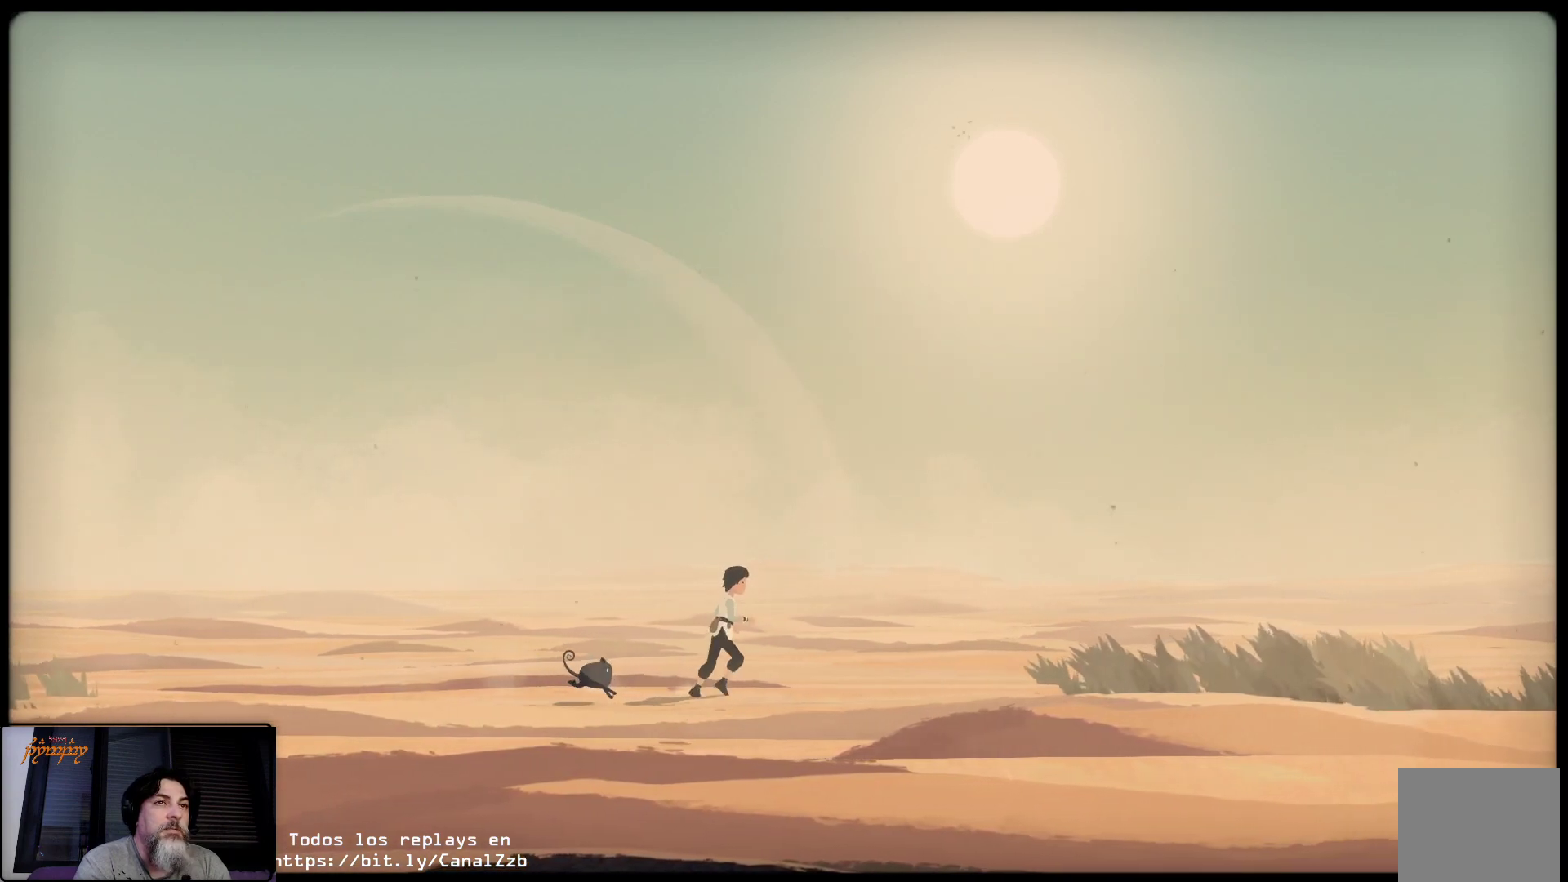
{"dt_ms": 500, "buttons": [], "left_stick": "up-right", "right_stick": "center", "events": []}
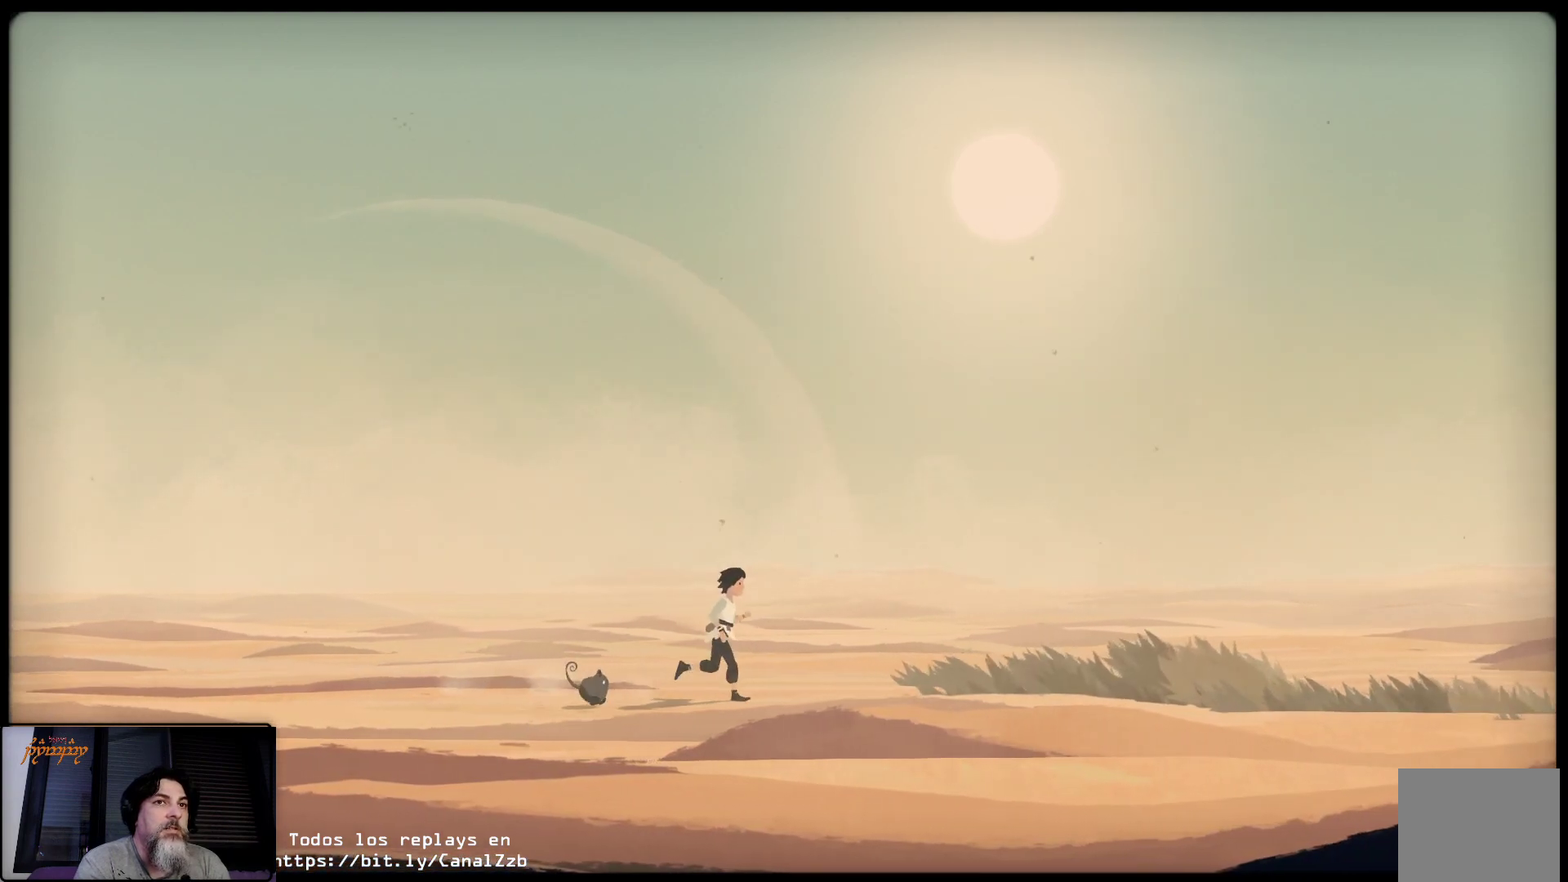
{"dt_ms": 500, "buttons": [], "left_stick": "up-right", "right_stick": "center", "events": []}
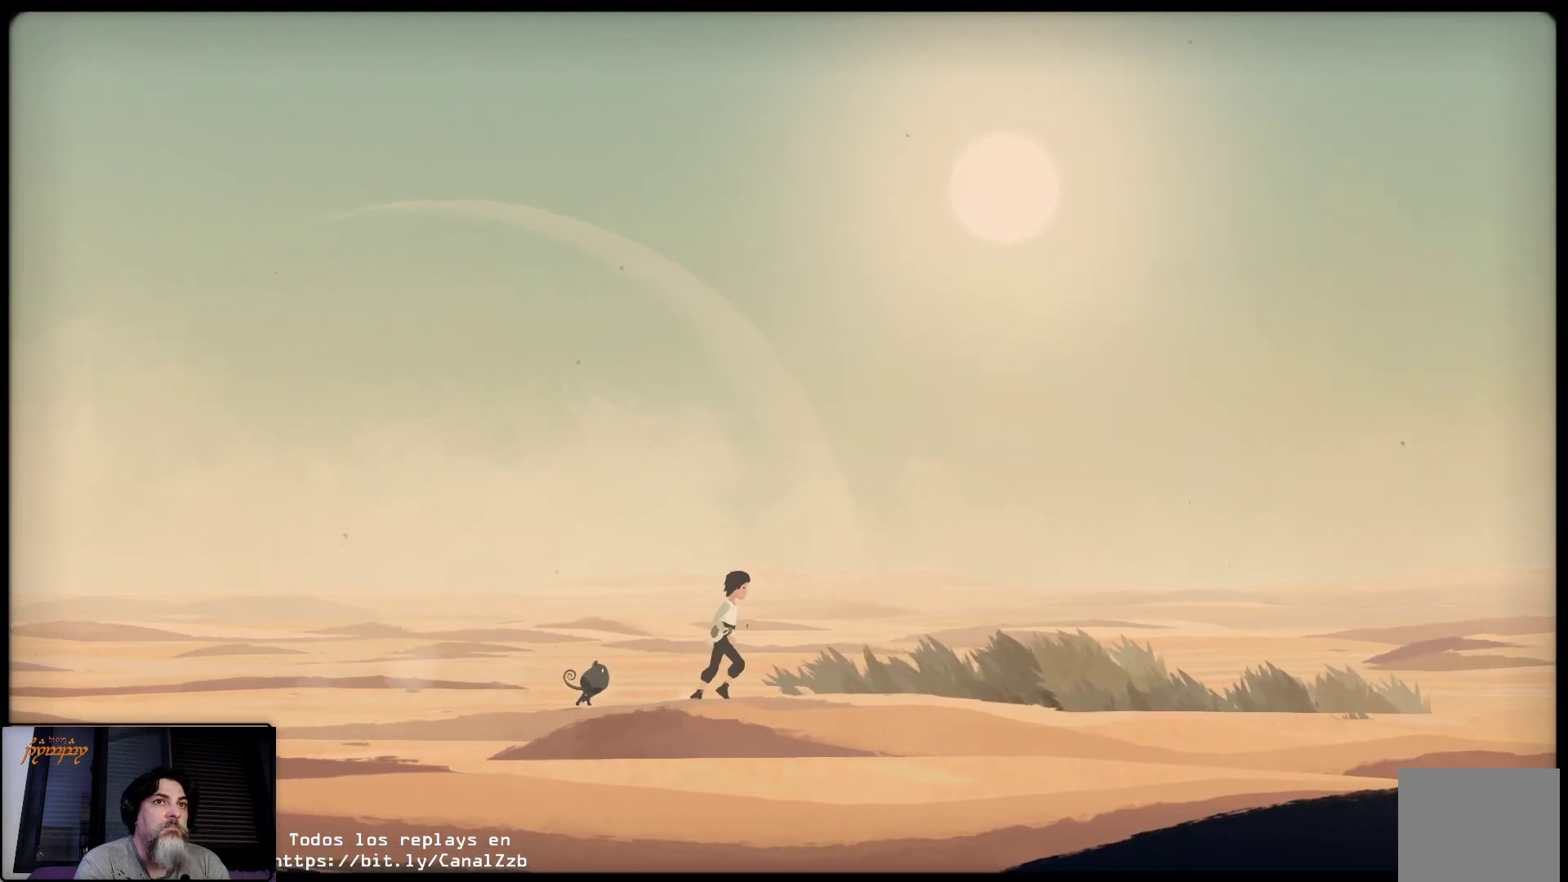
{"dt_ms": 500, "buttons": [], "left_stick": "up-right", "right_stick": "center", "events": []}
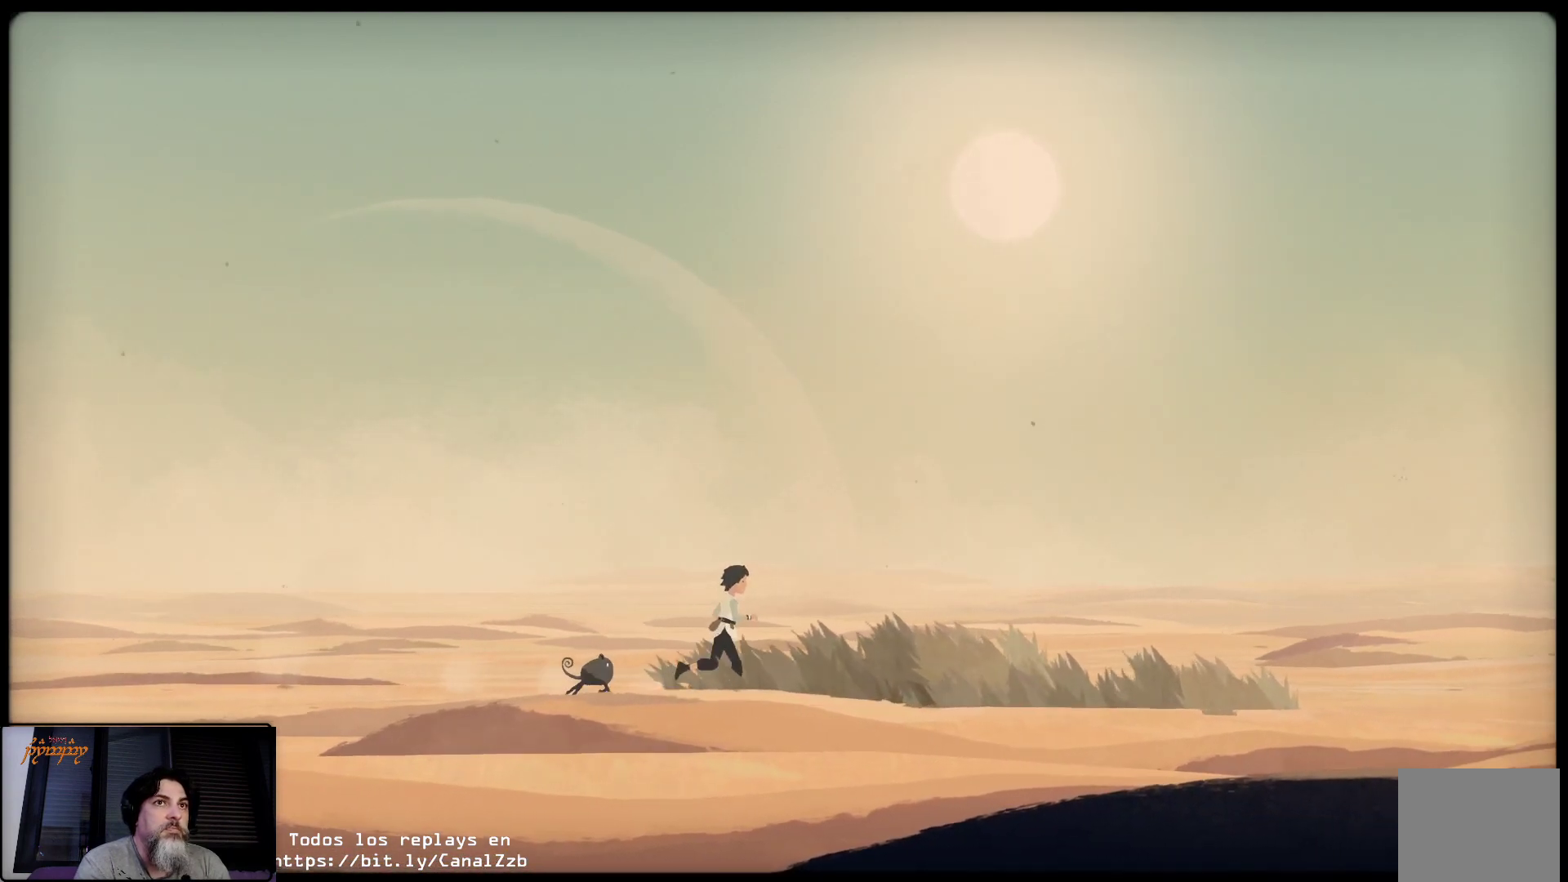
{"dt_ms": 500, "buttons": [], "left_stick": "up-right", "right_stick": "center", "events": []}
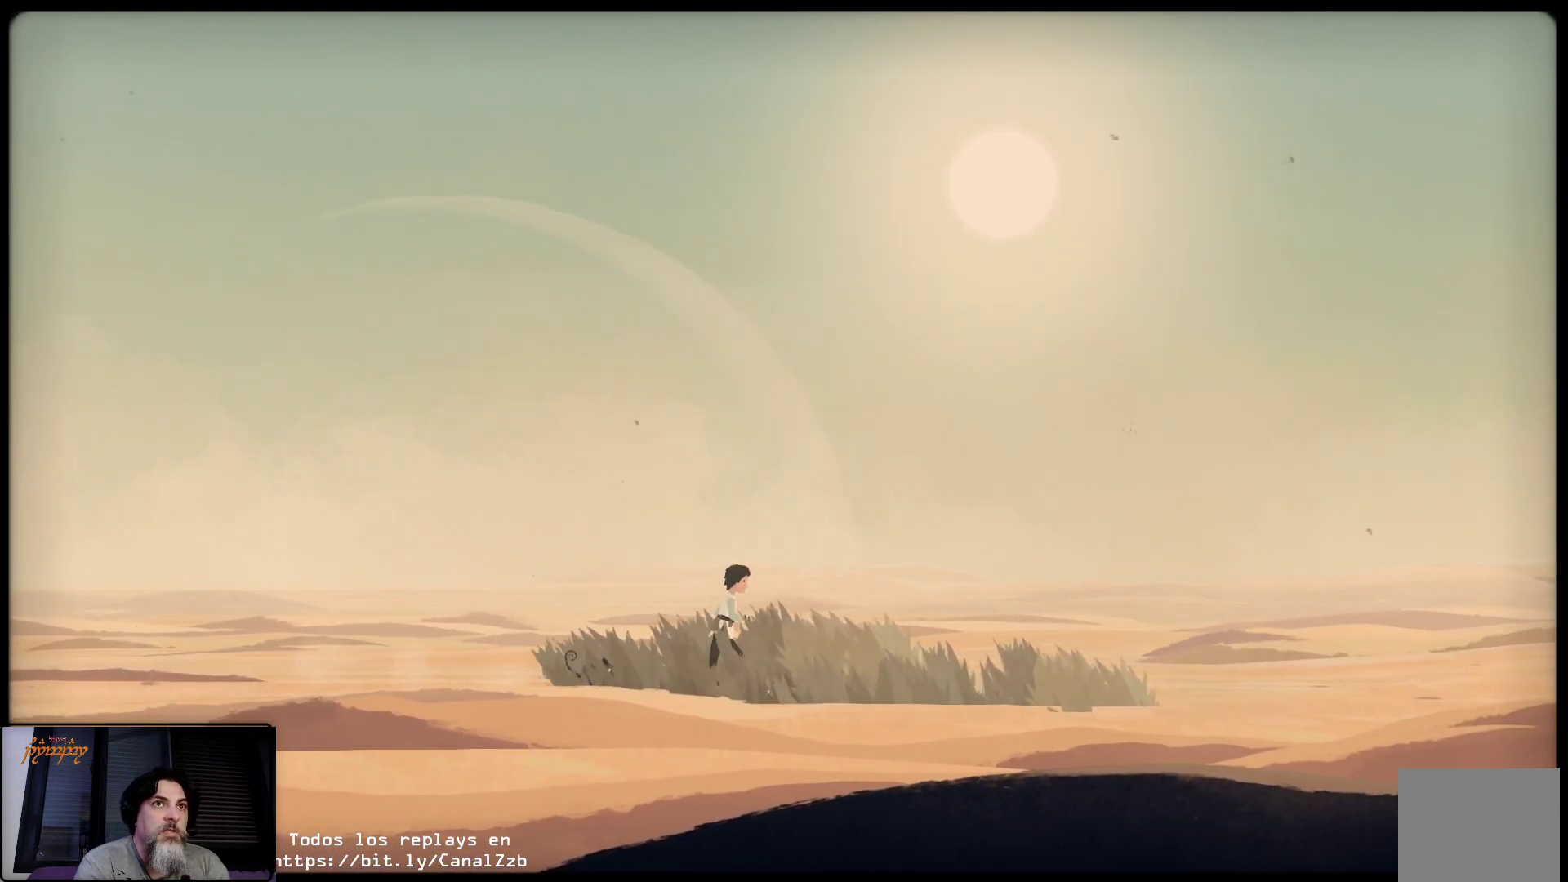
{"dt_ms": 500, "buttons": [], "left_stick": "up-right", "right_stick": "center", "events": []}
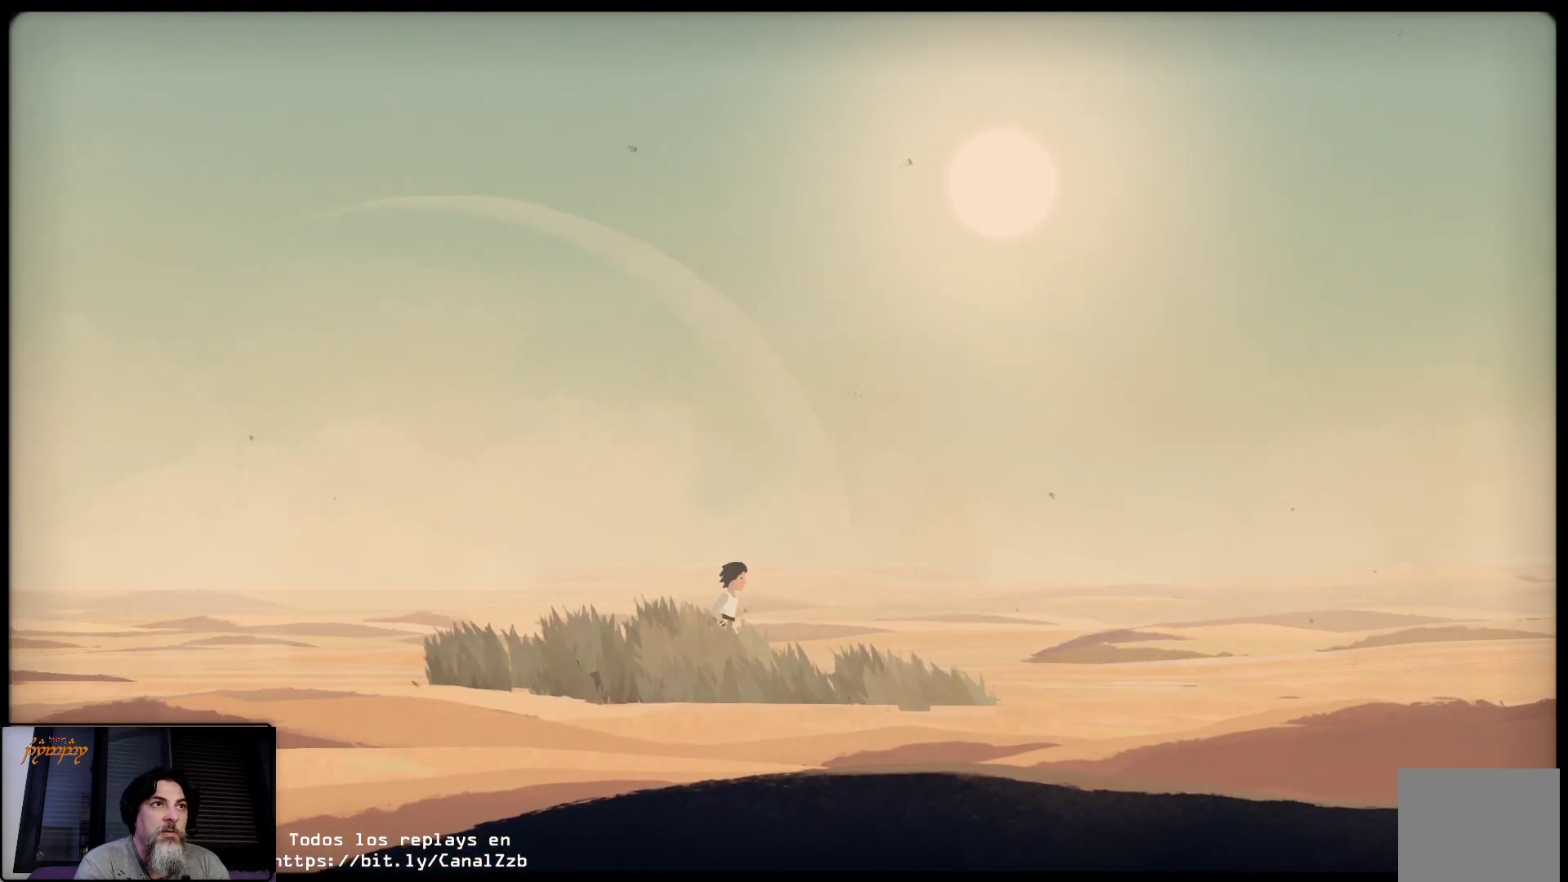
{"dt_ms": 500, "buttons": [], "left_stick": "up-right", "right_stick": "center", "events": []}
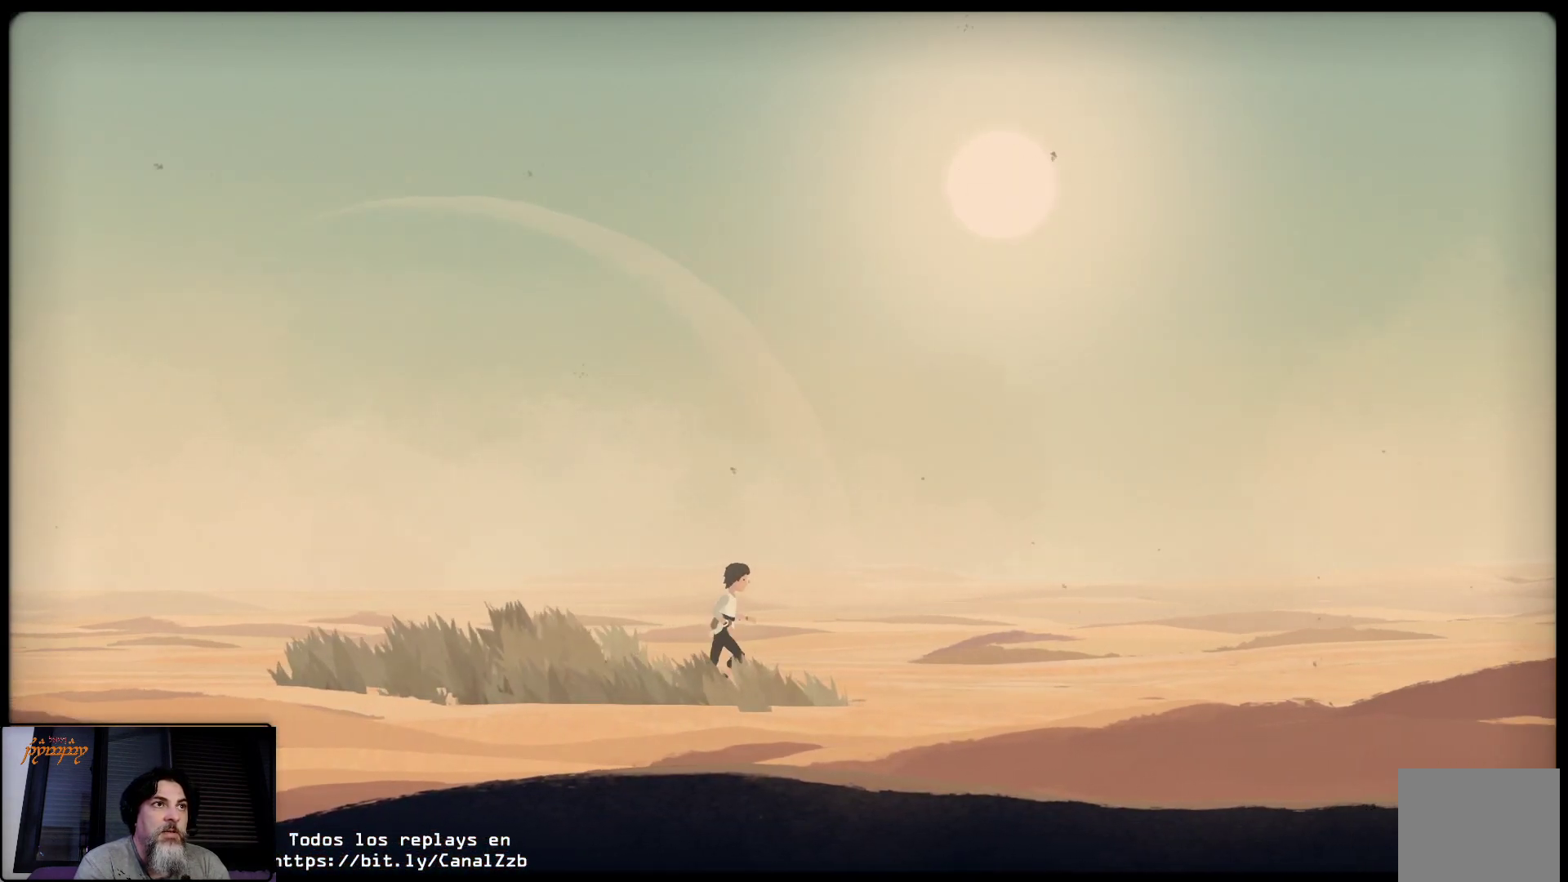
{"dt_ms": 500, "buttons": [], "left_stick": "up-right", "right_stick": "center", "events": []}
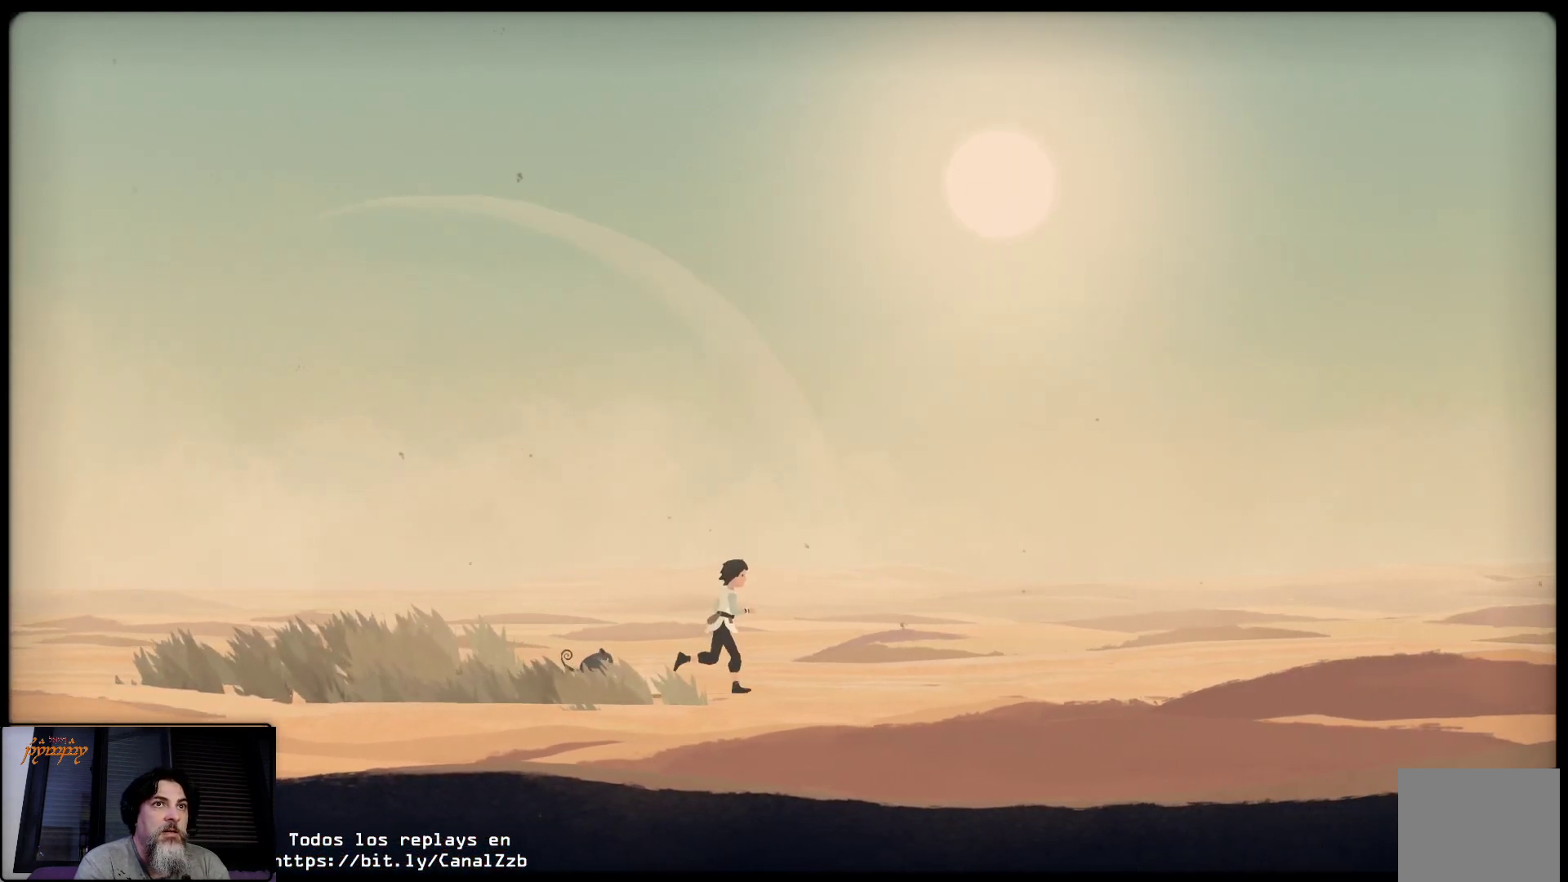
{"dt_ms": 500, "buttons": [], "left_stick": "up-right", "right_stick": "center", "events": []}
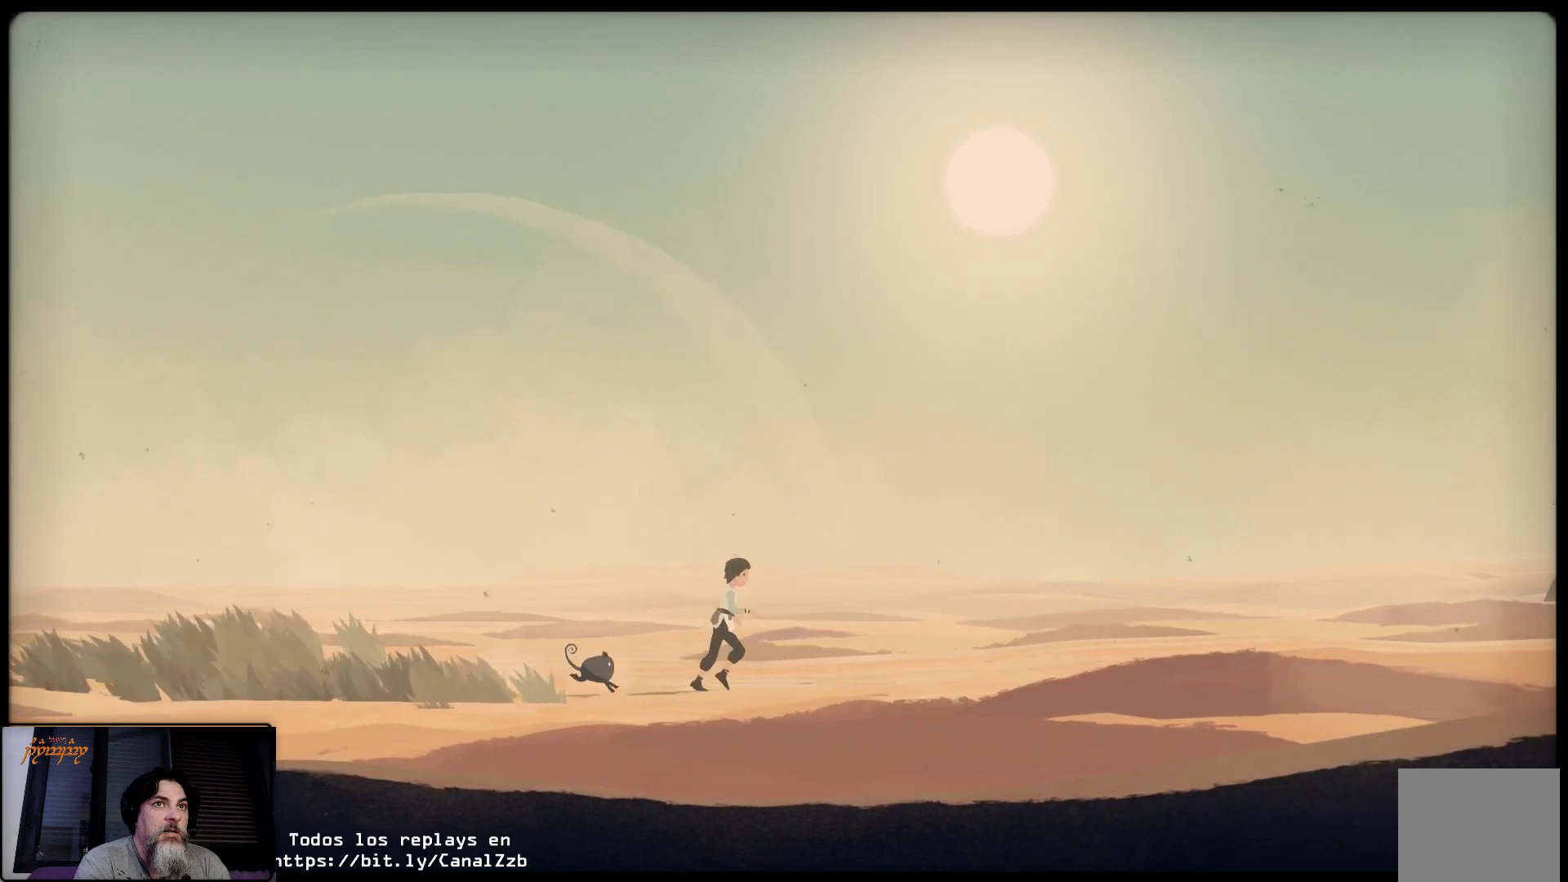
{"dt_ms": 500, "buttons": [], "left_stick": "up-right", "right_stick": "center", "events": []}
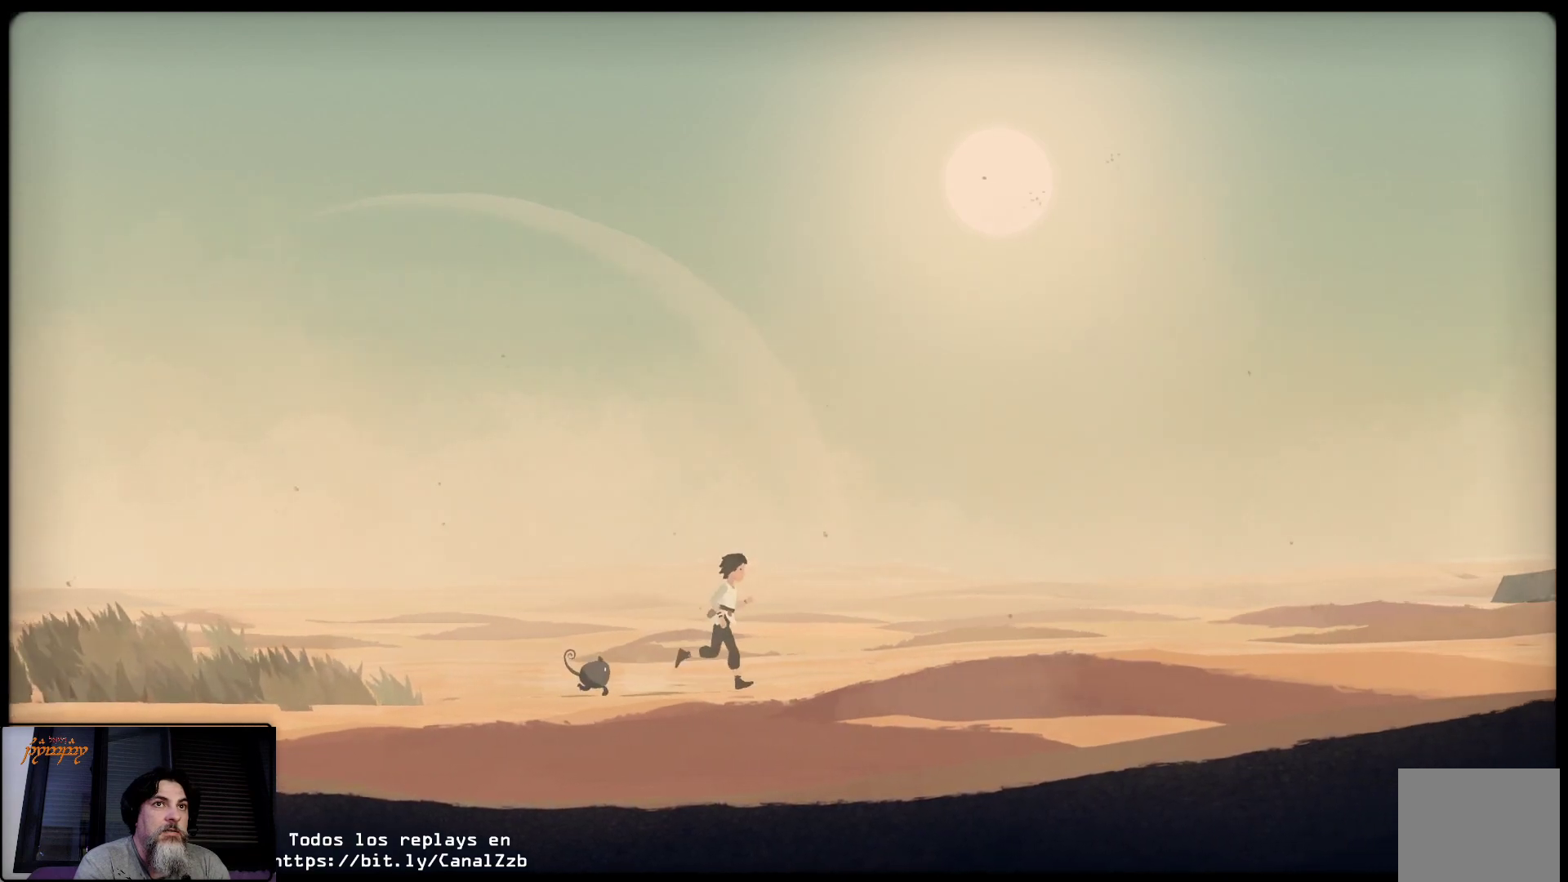
{"dt_ms": 500, "buttons": [], "left_stick": "up-right", "right_stick": "center", "events": []}
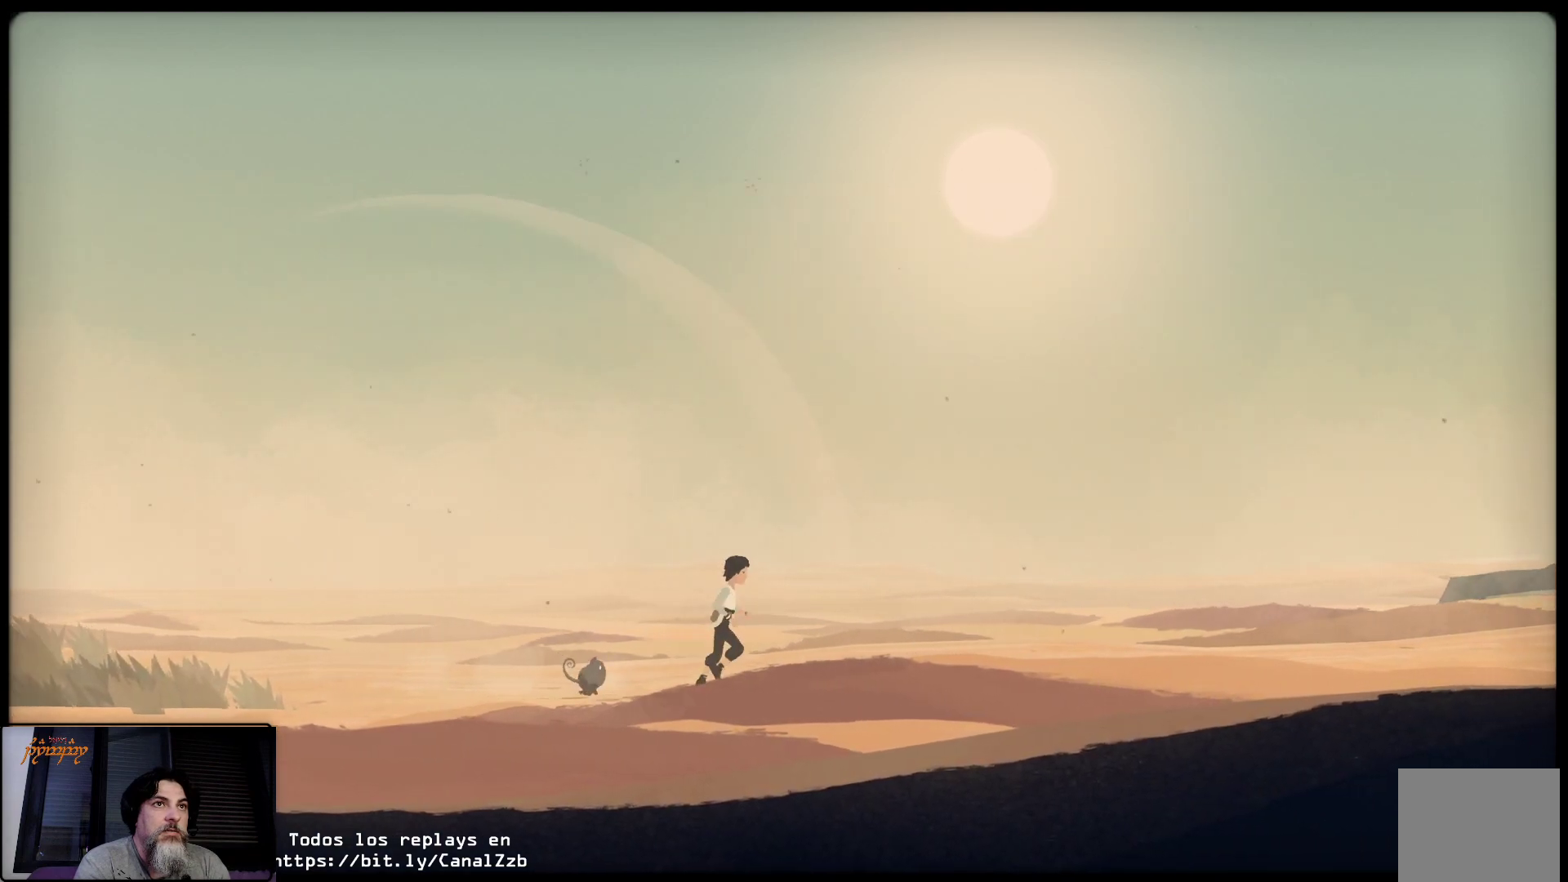
{"dt_ms": 500, "buttons": [], "left_stick": "up-right", "right_stick": "center", "events": []}
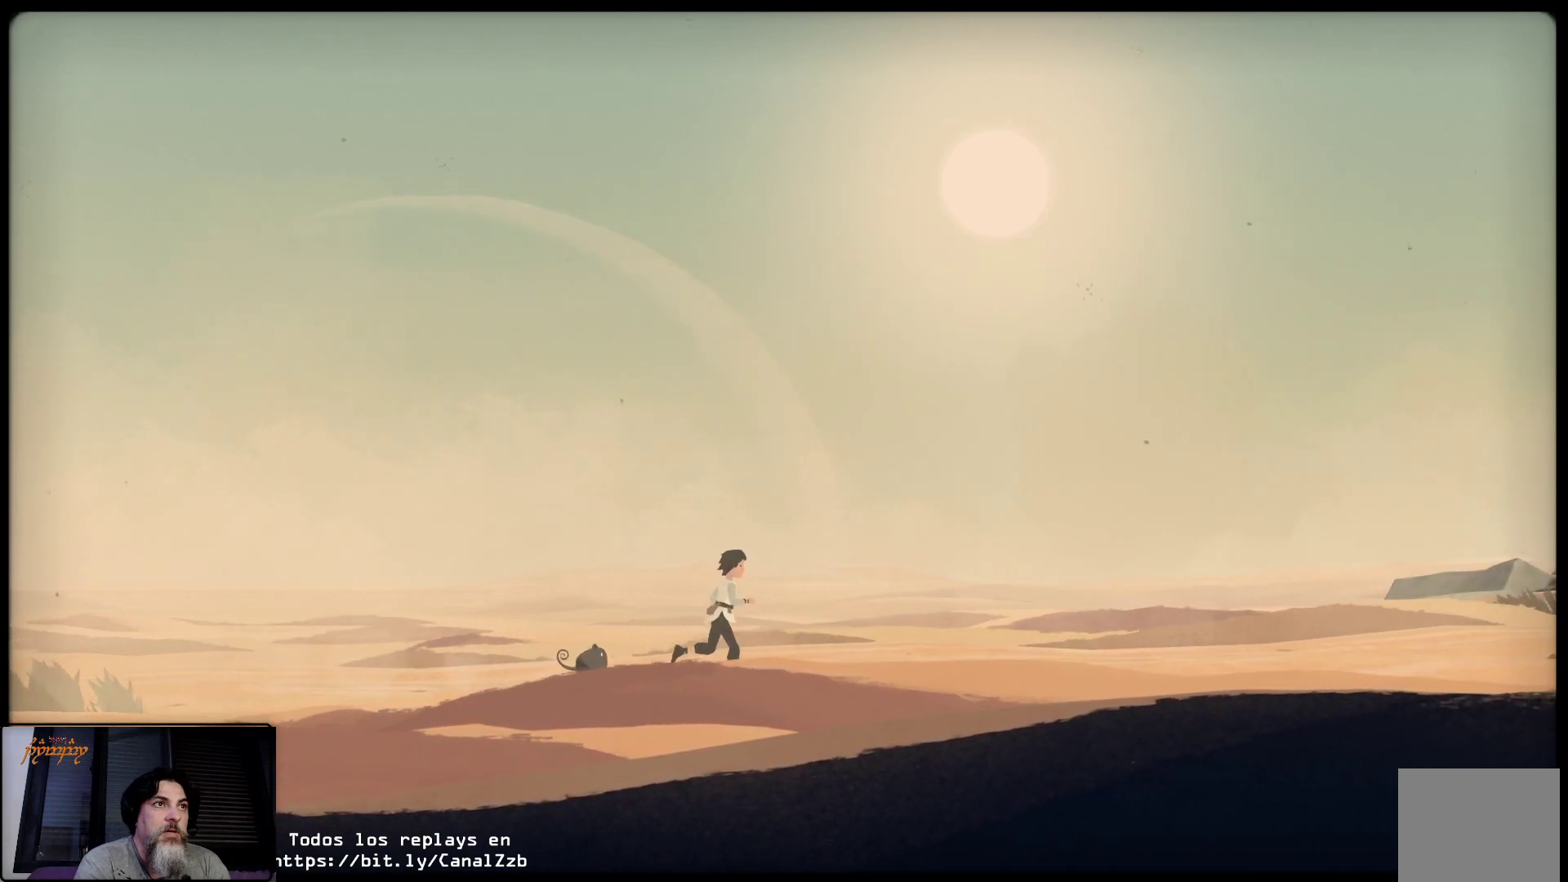
{"dt_ms": 500, "buttons": [], "left_stick": "up-right", "right_stick": "center", "events": []}
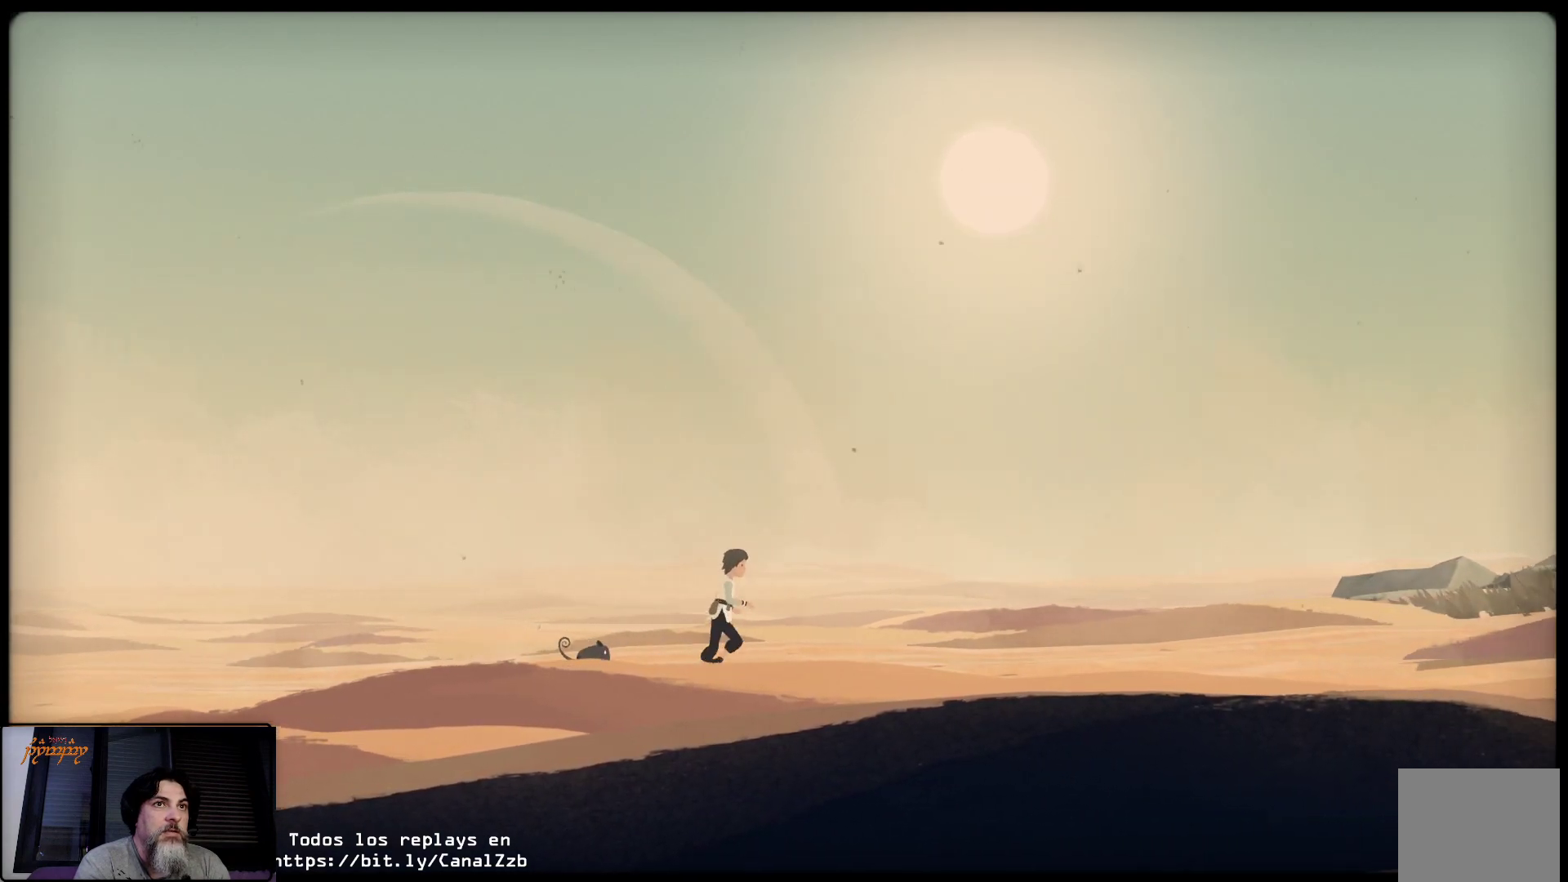
{"dt_ms": 500, "buttons": [], "left_stick": "up-right", "right_stick": "center", "events": []}
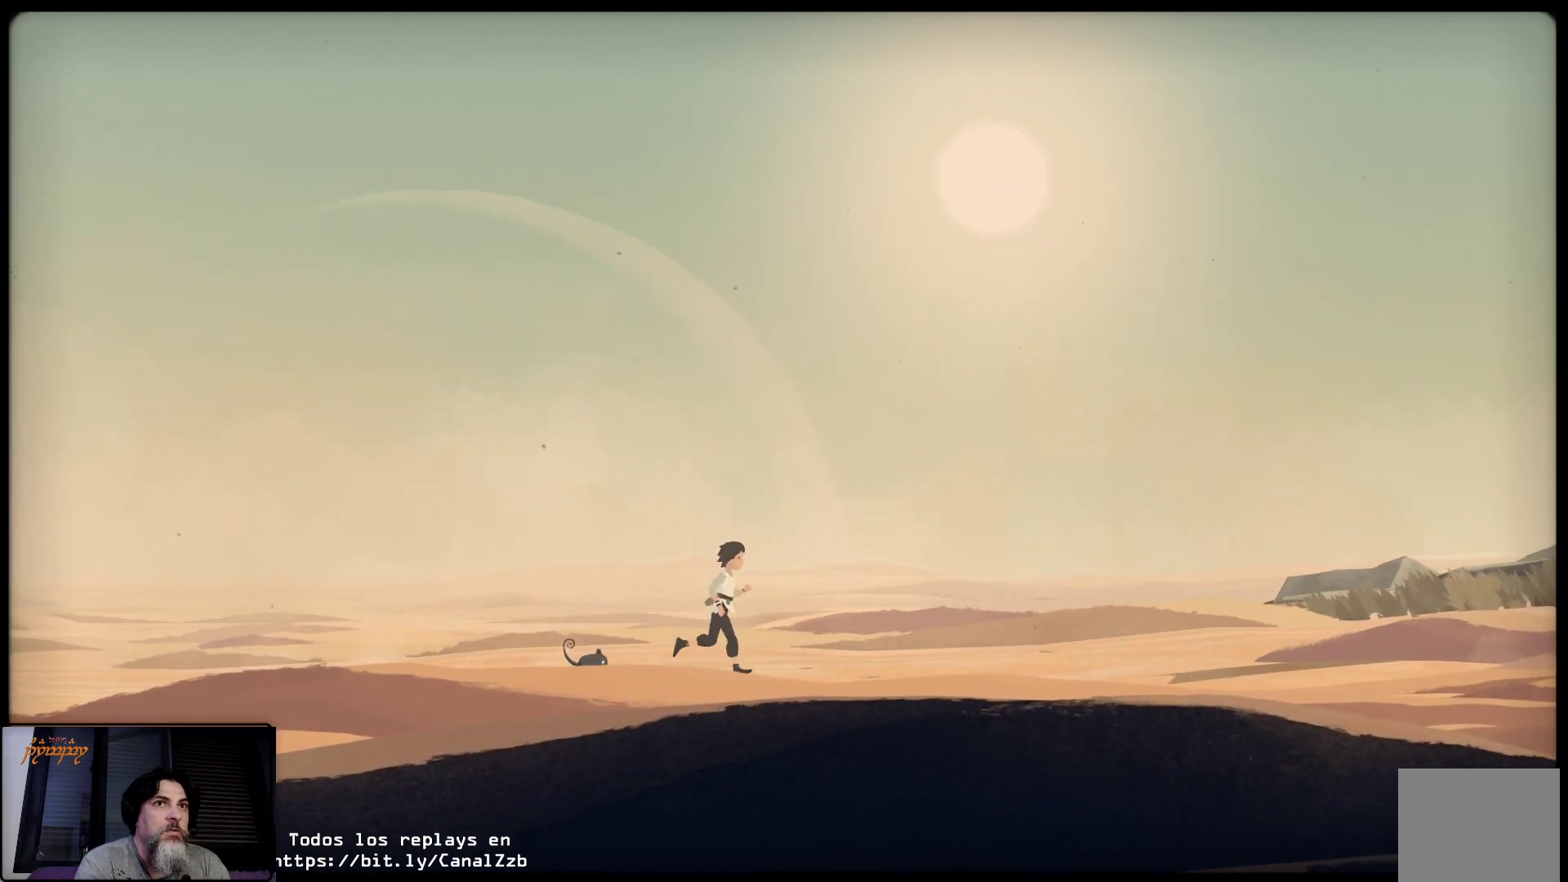
{"dt_ms": 500, "buttons": [], "left_stick": "up-right", "right_stick": "center", "events": []}
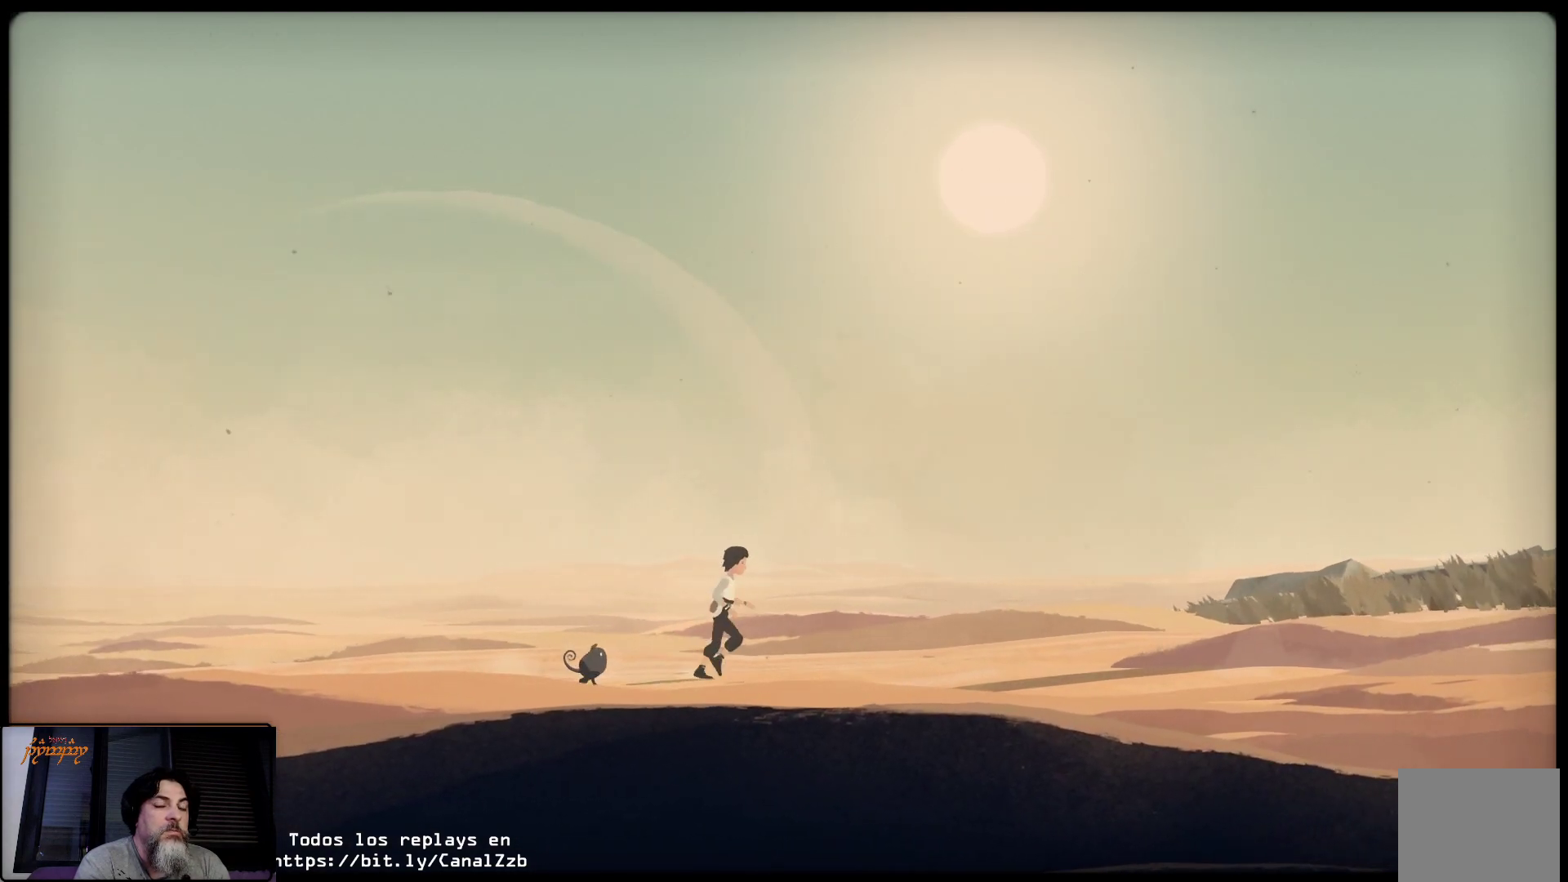
{"dt_ms": 500, "buttons": [], "left_stick": "up-right", "right_stick": "center", "events": []}
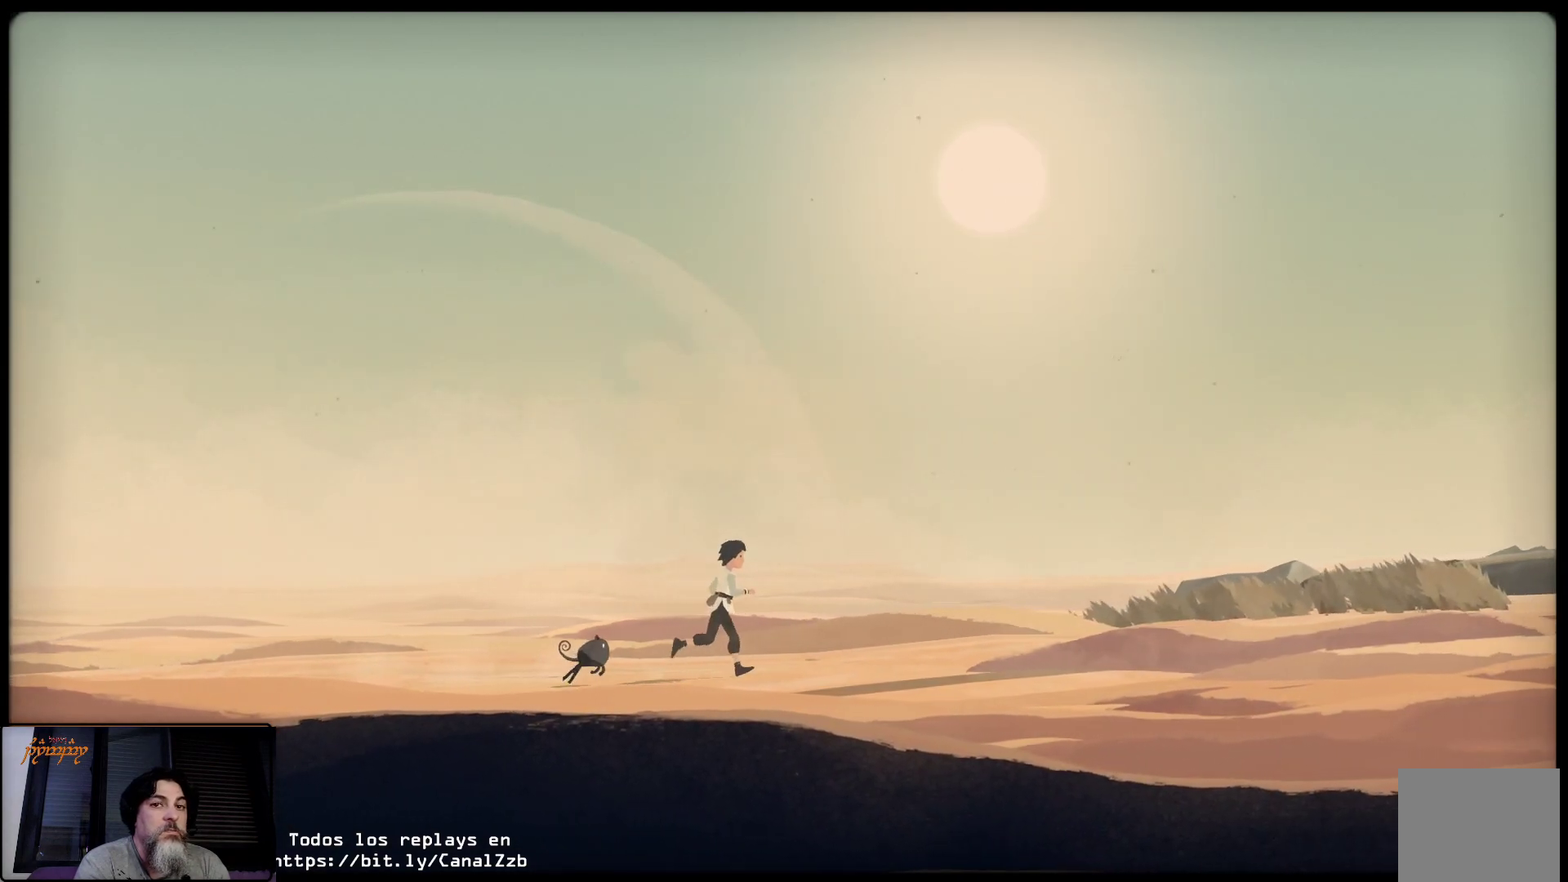
{"dt_ms": 1000, "buttons": [], "left_stick": "up-right", "right_stick": "center"}
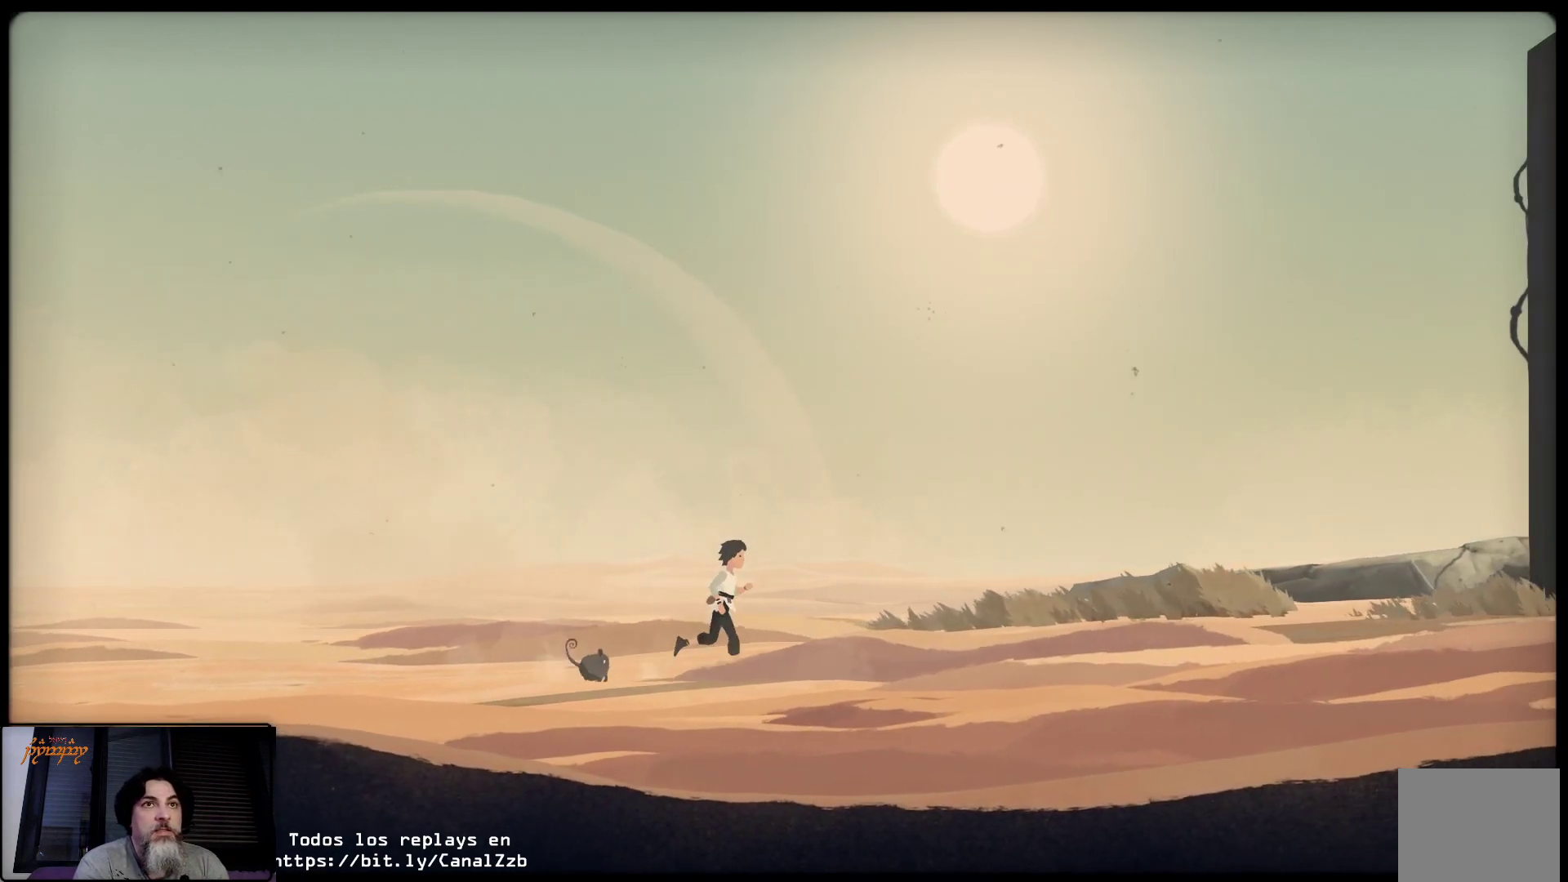
{"dt_ms": 500, "buttons": [], "left_stick": "up-right", "right_stick": "center", "events": []}
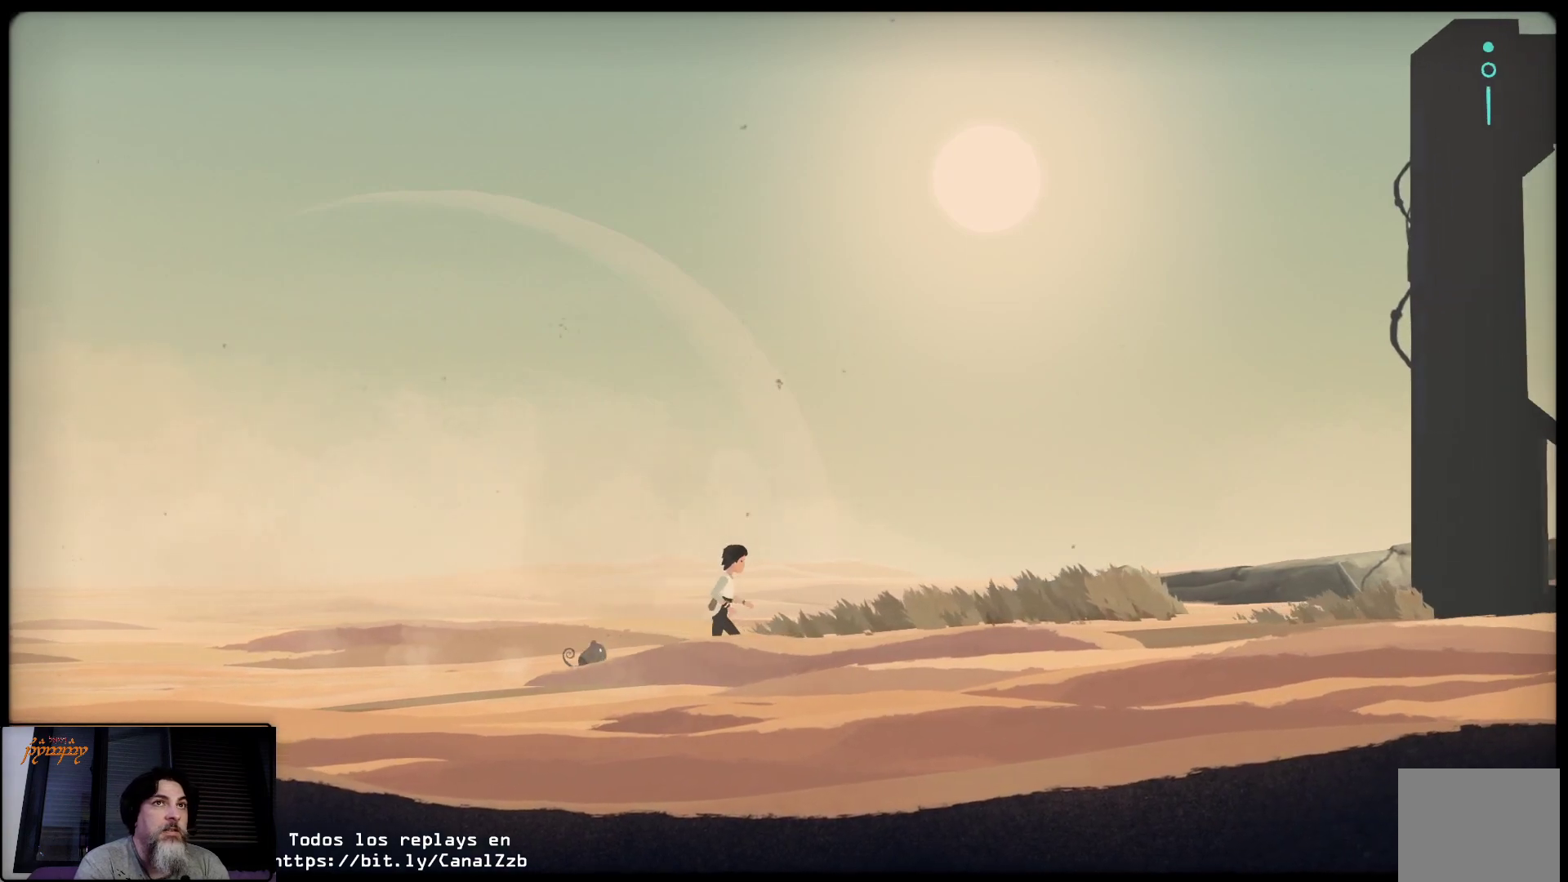
{"dt_ms": 500, "buttons": [], "left_stick": "up-right", "right_stick": "center", "events": []}
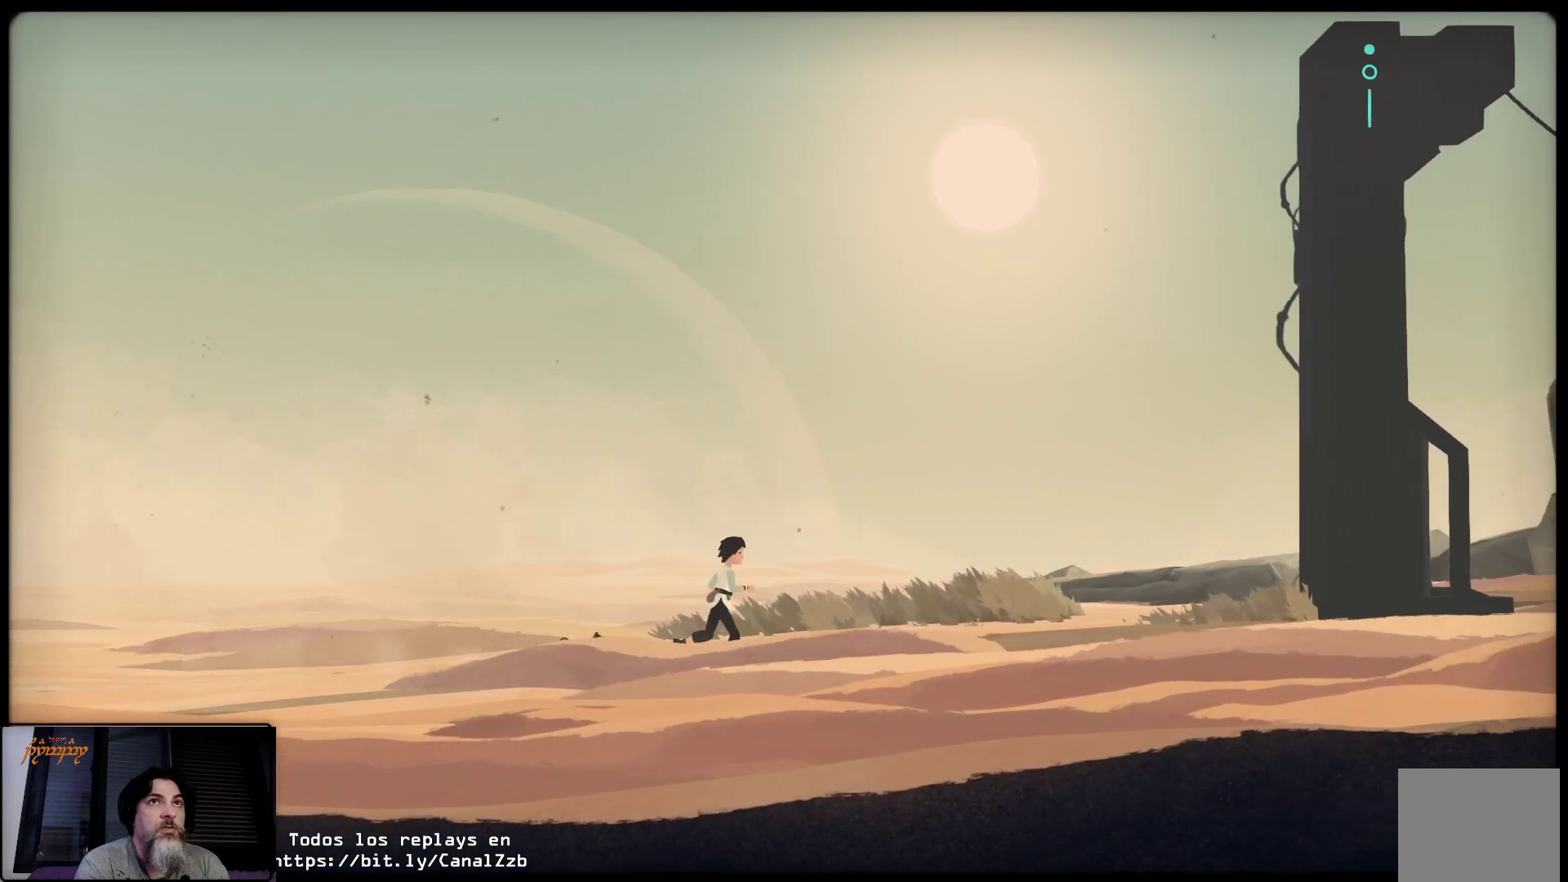
{"dt_ms": 500, "buttons": [], "left_stick": "up-right", "right_stick": "center", "events": []}
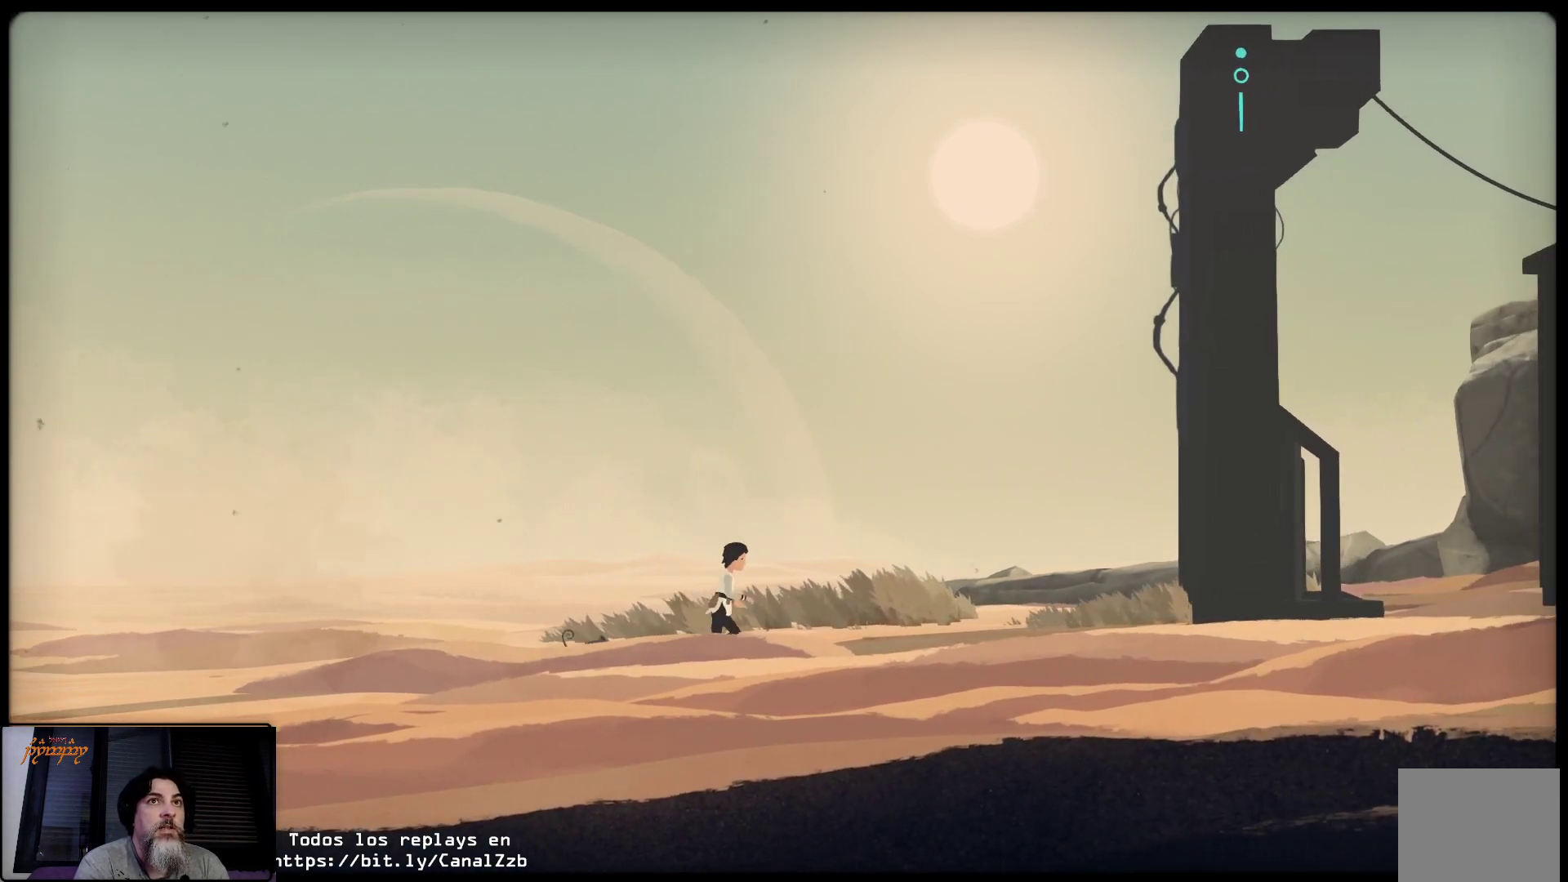
{"dt_ms": 500, "buttons": [], "left_stick": "up-right", "right_stick": "center", "events": []}